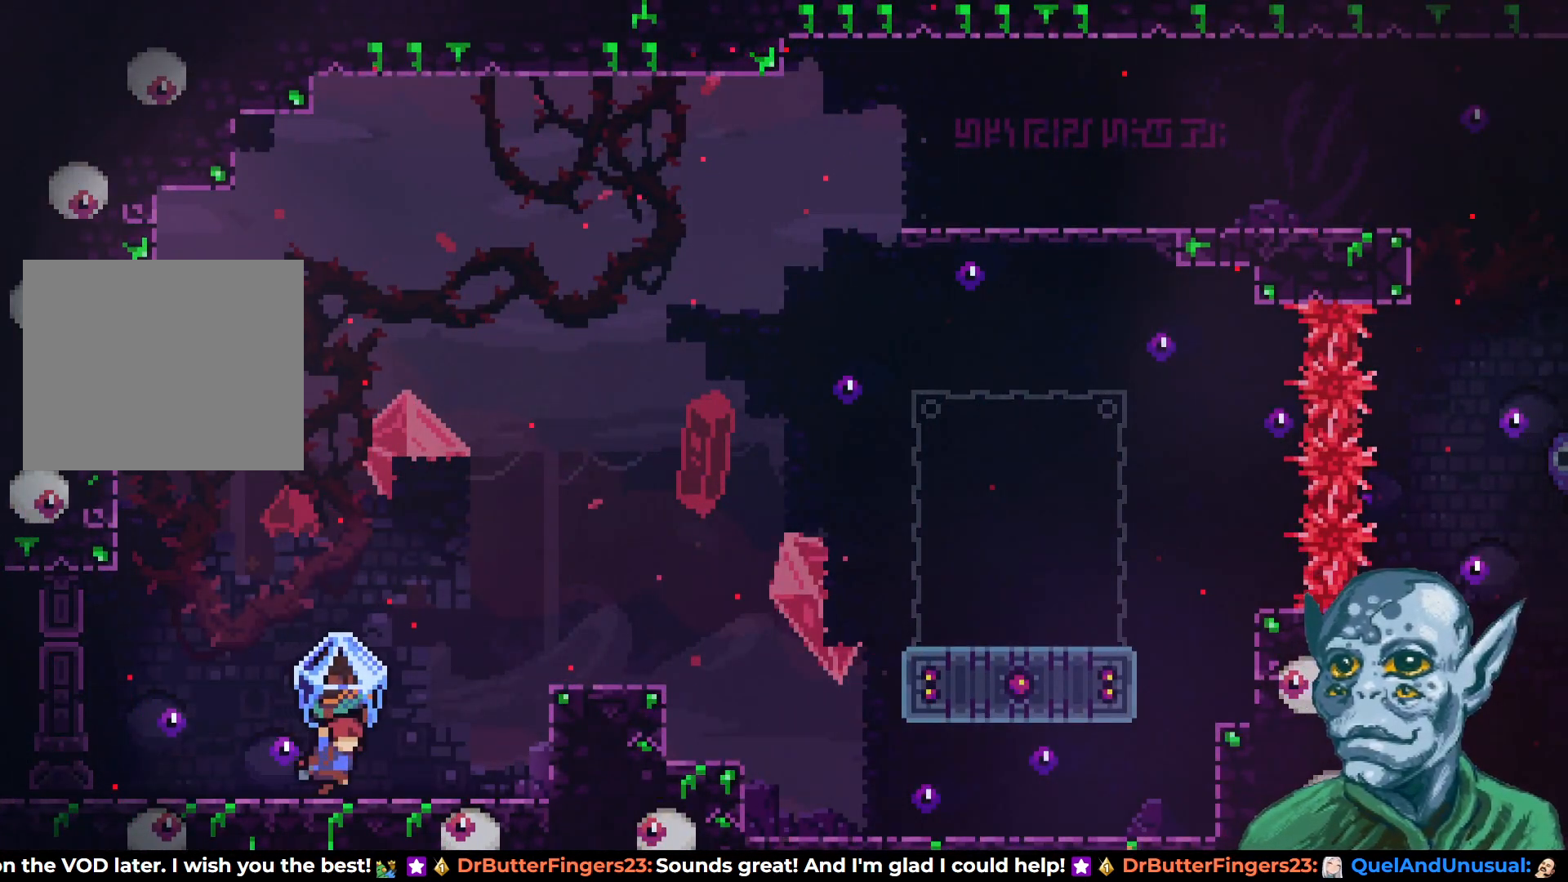
Gameplay with a controller (PlayStation layout); each line is a JSON object with the inputs held at the frame after it. "events" lists button and stick changes between this image and that frame as [ms after this image, input, new state], when the widget could be followed in between.
{"buttons": [], "left_stick": "center", "right_stick": "center", "events": [[133, "CROSS", "down"], [400, "CROSS", "up"], [450, "DPAD_RIGHT", "up"], [450, "R2", "up"]]}
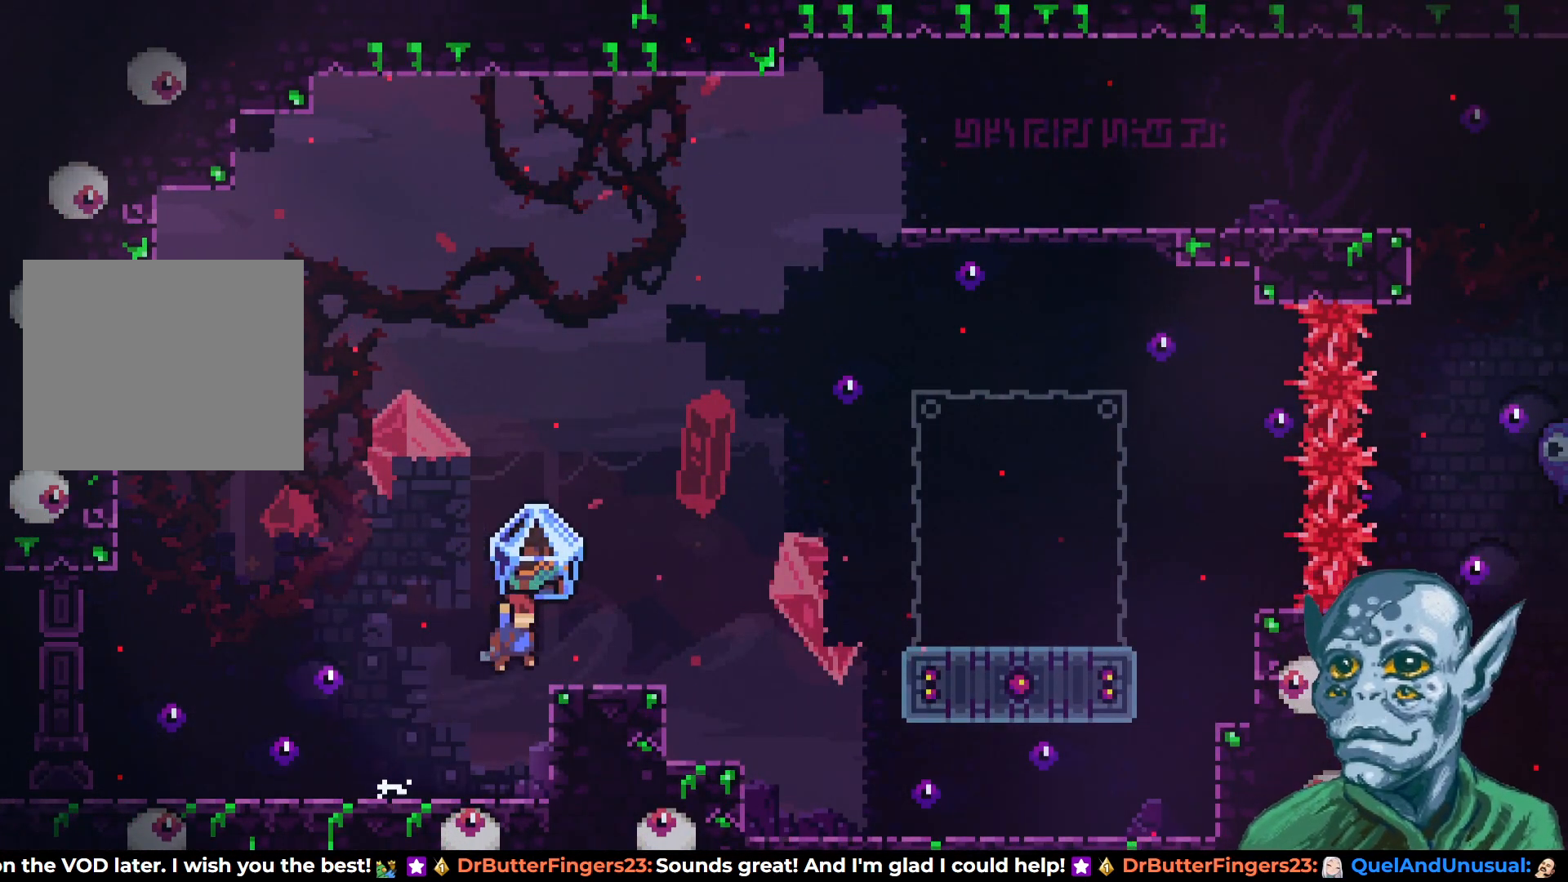
{"buttons": [], "left_stick": "center", "right_stick": "center", "events": []}
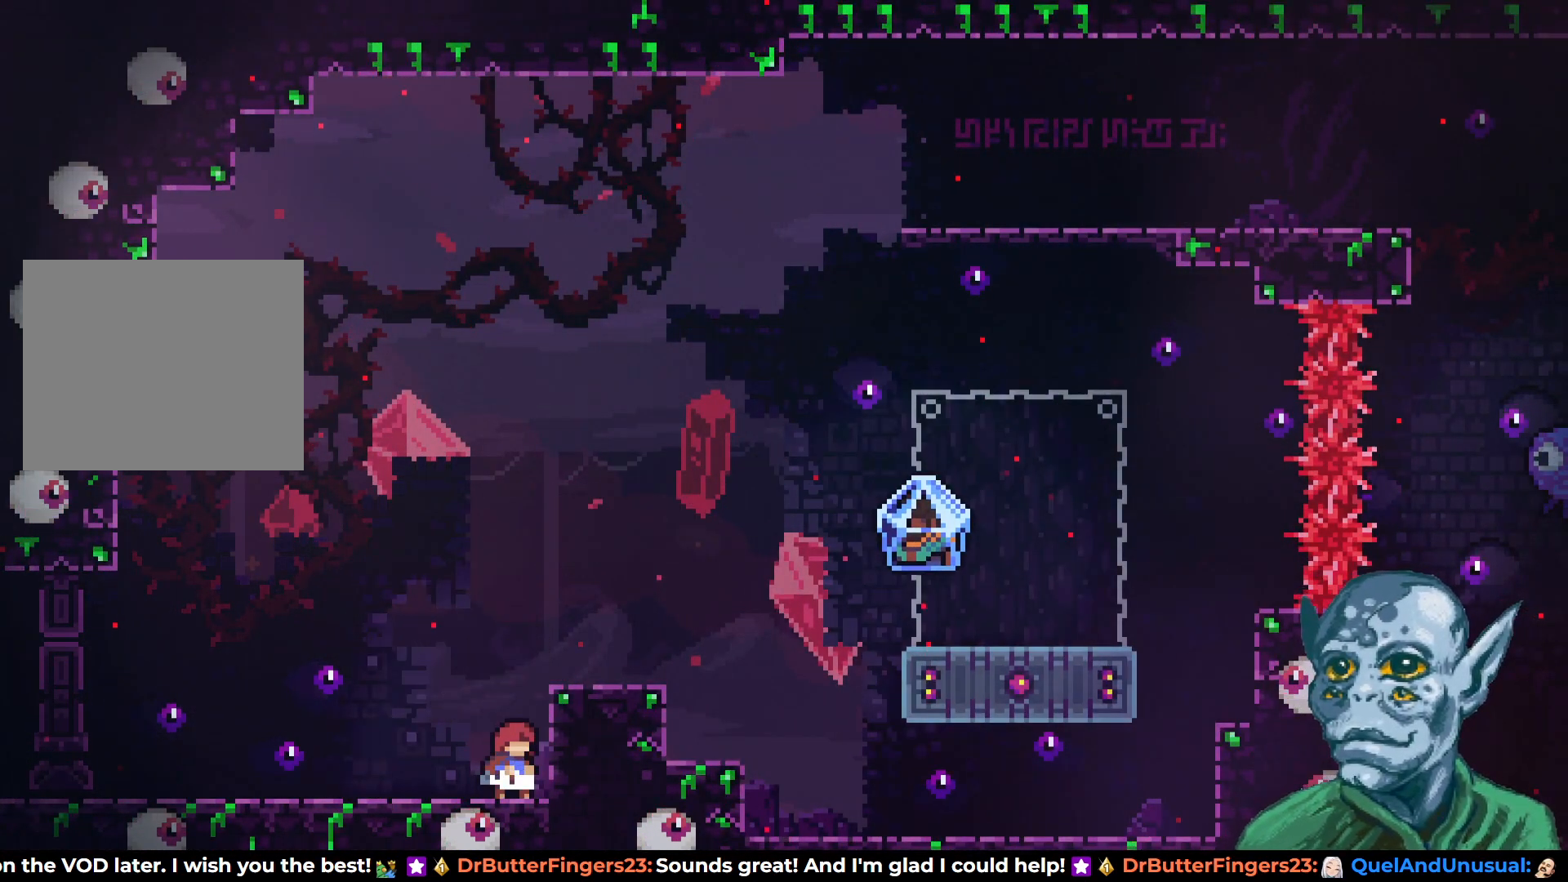
{"buttons": [], "left_stick": "center", "right_stick": "center", "events": []}
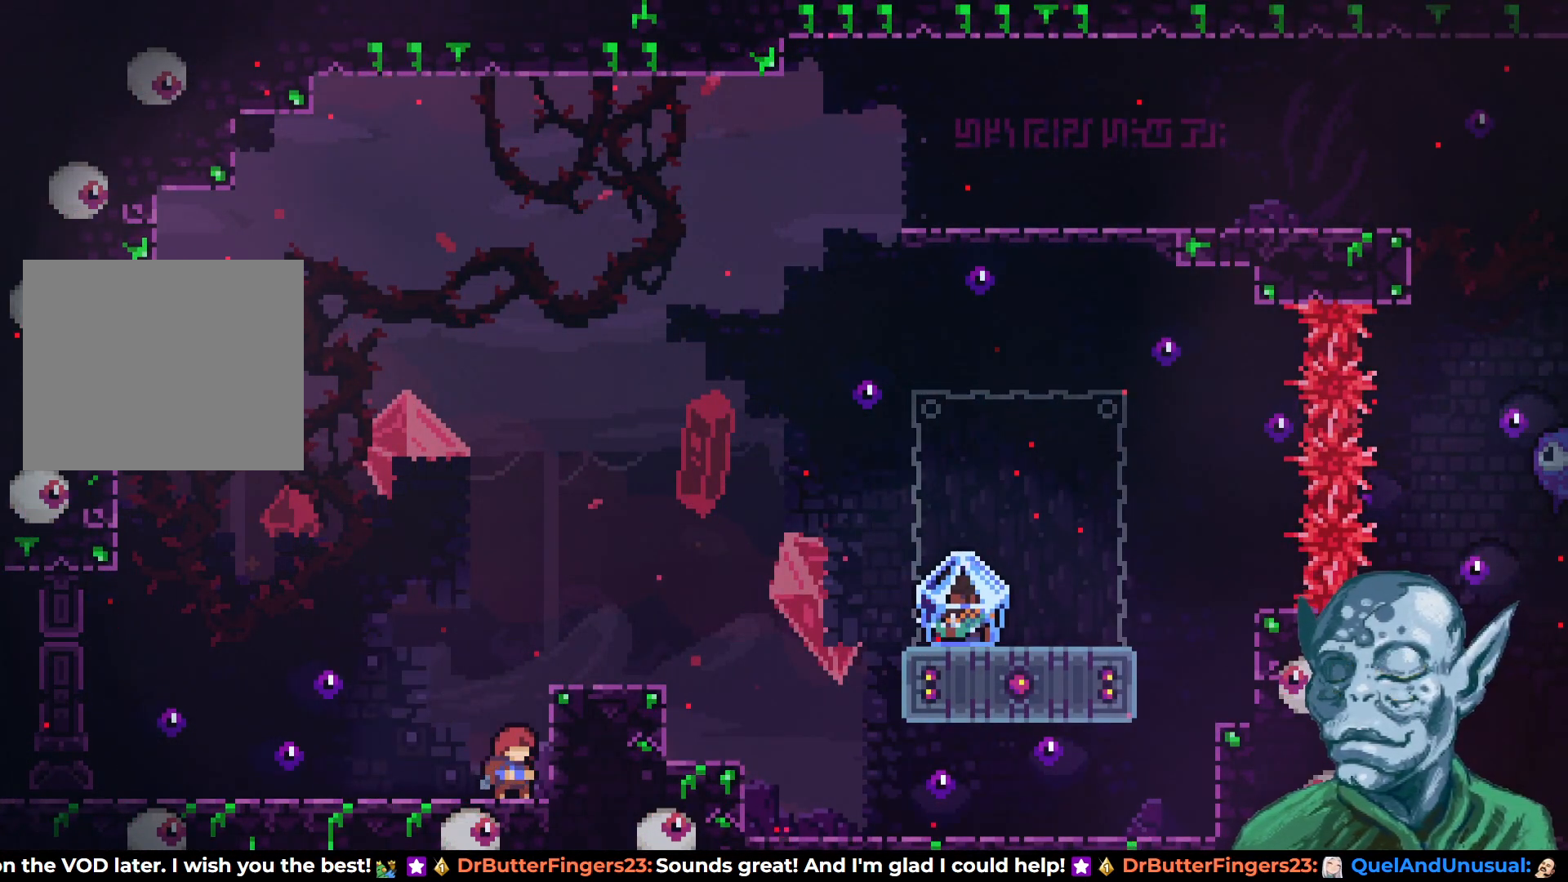
{"buttons": [], "left_stick": "center", "right_stick": "center", "events": [[67, "DPAD_RIGHT", "down"], [183, "DPAD_RIGHT", "up"], [217, "DPAD_DOWN", "down"], [250, "SQUARE", "down"], [383, "SQUARE", "up"], [417, "DPAD_DOWN", "up"]]}
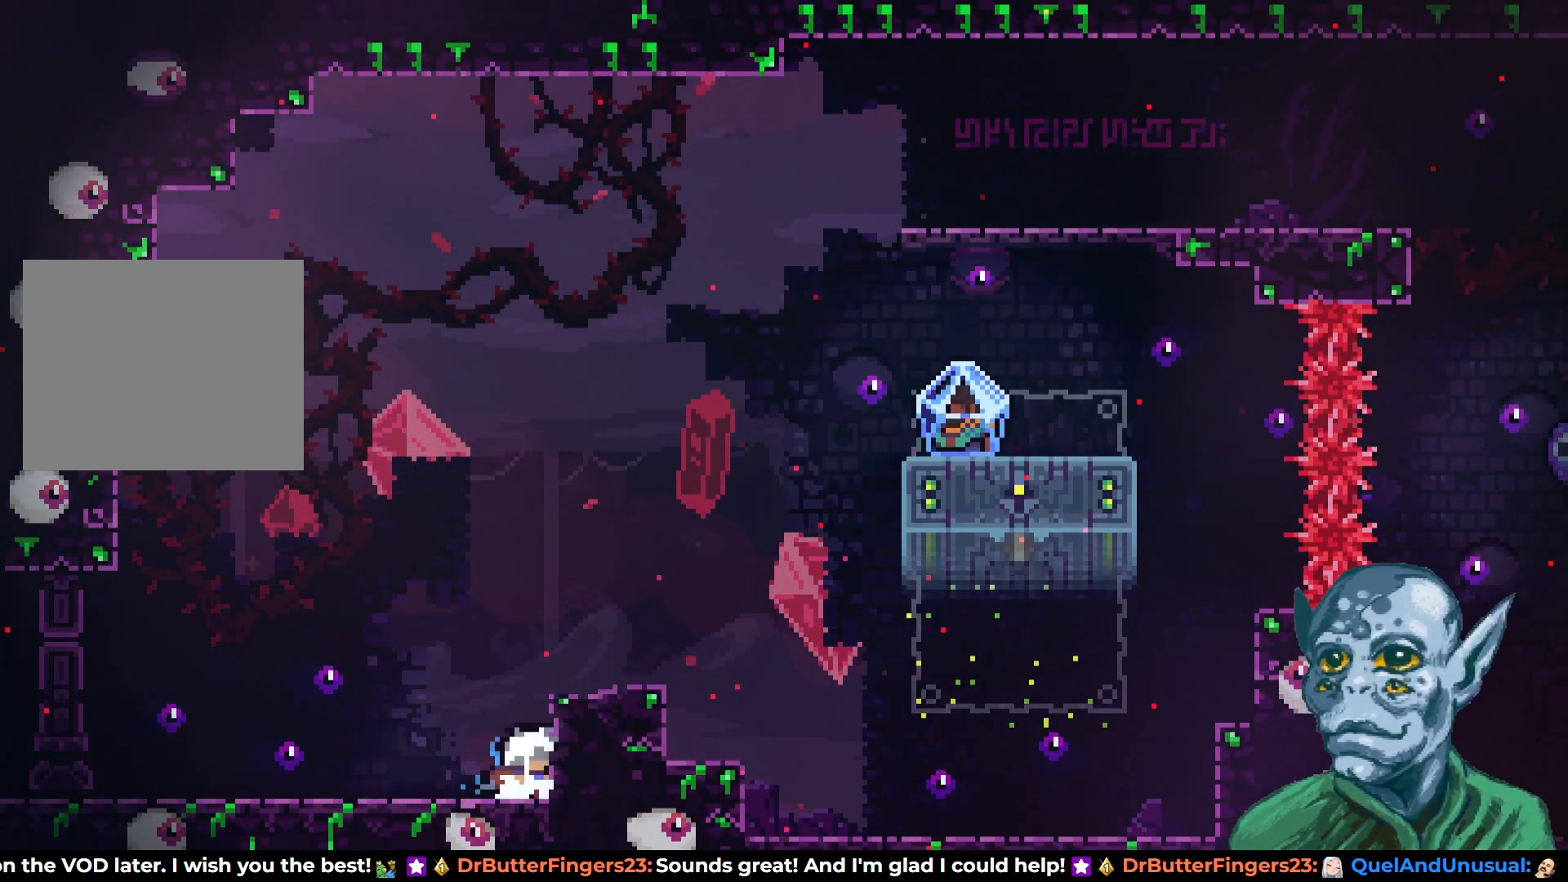
{"buttons": [], "left_stick": "center", "right_stick": "center", "events": []}
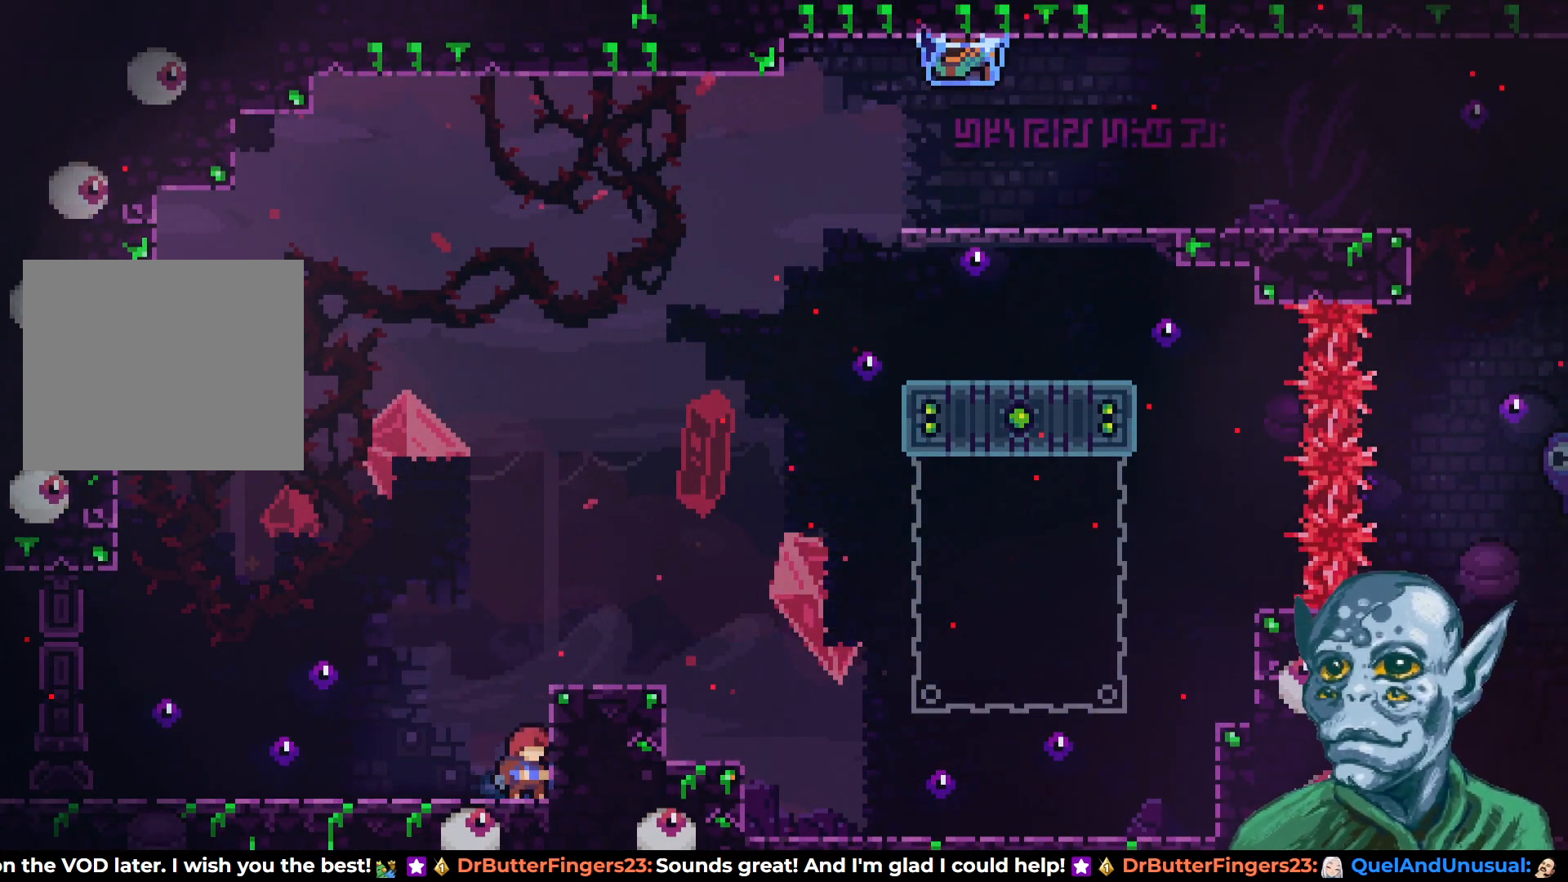
{"buttons": [], "left_stick": "center", "right_stick": "center", "events": []}
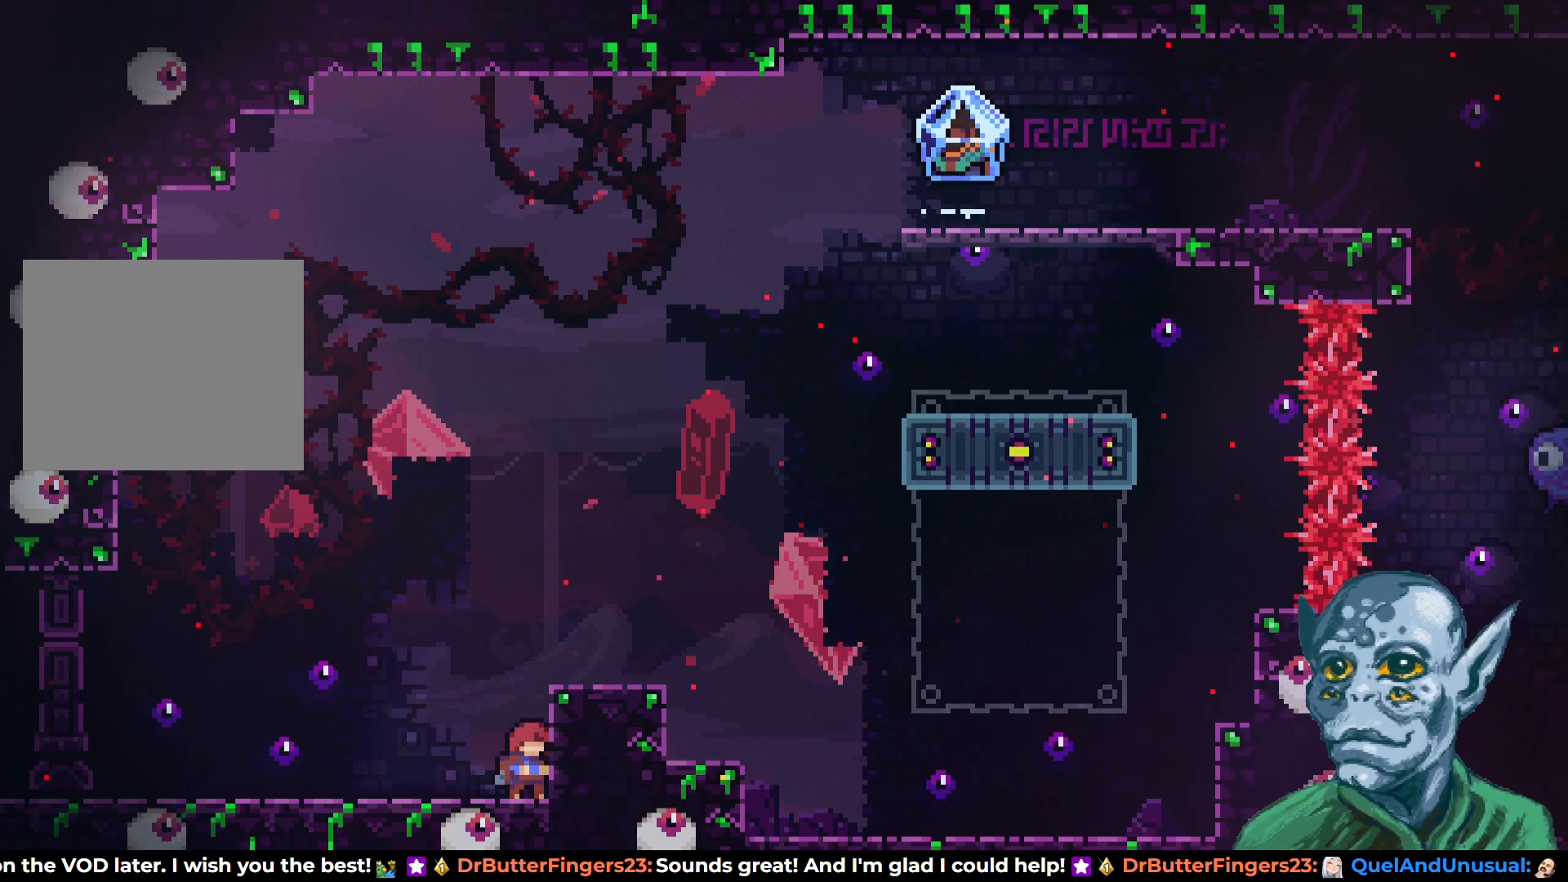
{"buttons": [], "left_stick": "center", "right_stick": "center", "events": []}
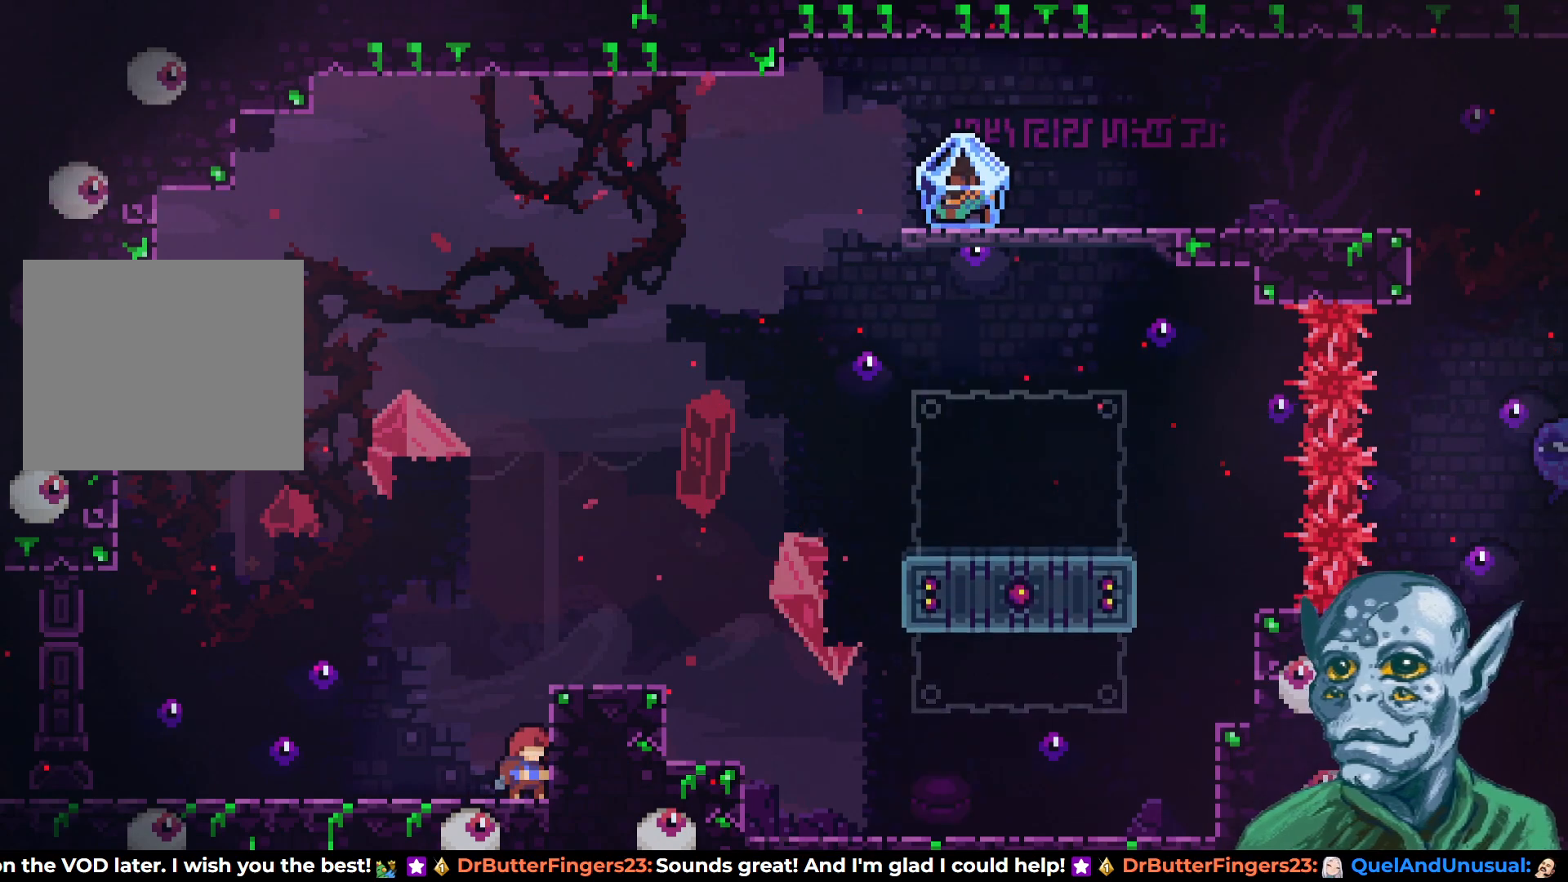
{"buttons": ["DPAD_RIGHT"], "left_stick": "center", "right_stick": "center", "events": [[133, "CROSS", "down"], [233, "DPAD_RIGHT", "down"], [467, "CROSS", "up"]]}
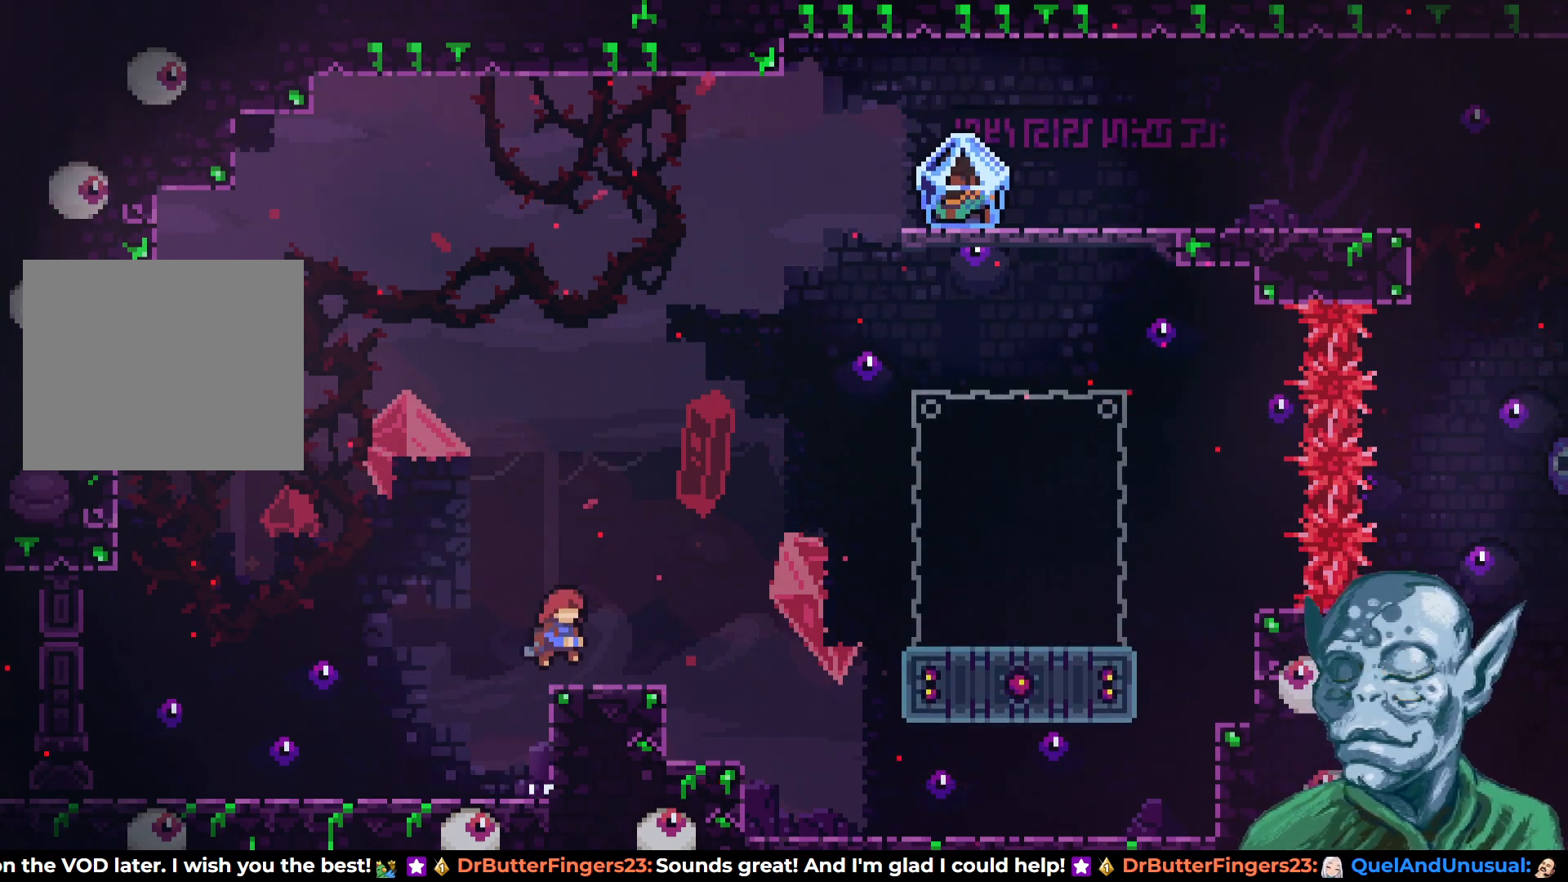
{"buttons": ["CROSS", "DPAD_RIGHT"], "left_stick": "center", "right_stick": "center", "events": [[267, "CROSS", "down"]]}
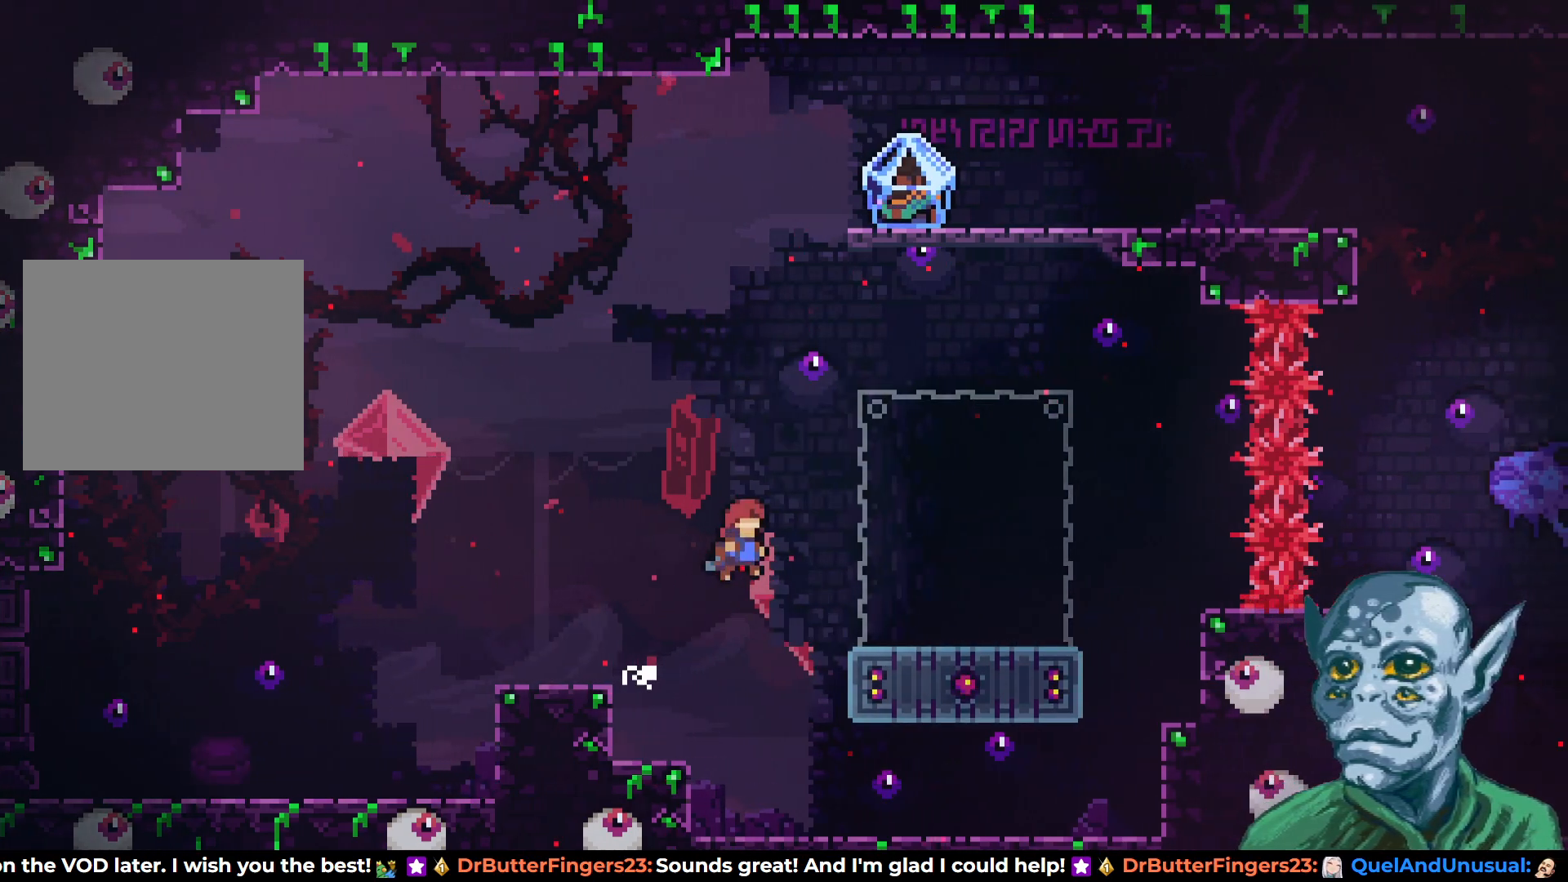
{"buttons": ["DPAD_DOWN"], "left_stick": "center", "right_stick": "center", "events": [[67, "CROSS", "up"], [350, "DPAD_RIGHT", "up"], [500, "DPAD_DOWN", "down"]]}
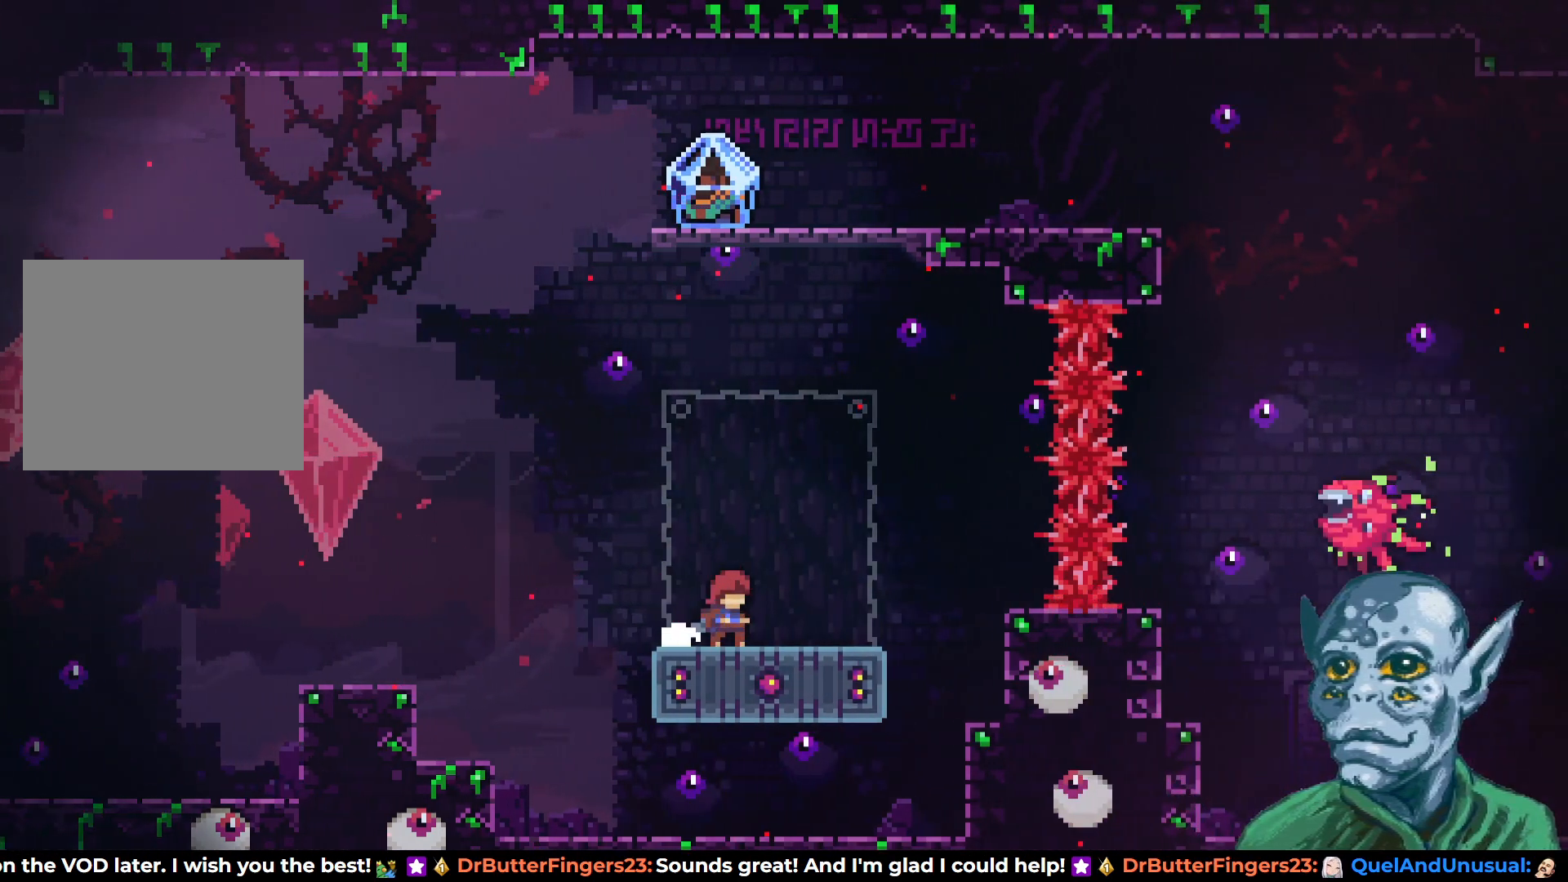
{"buttons": ["CROSS"], "left_stick": "center", "right_stick": "center", "events": [[133, "SQUARE", "down"], [267, "SQUARE", "up"], [333, "CROSS", "down"], [350, "DPAD_DOWN", "up"]]}
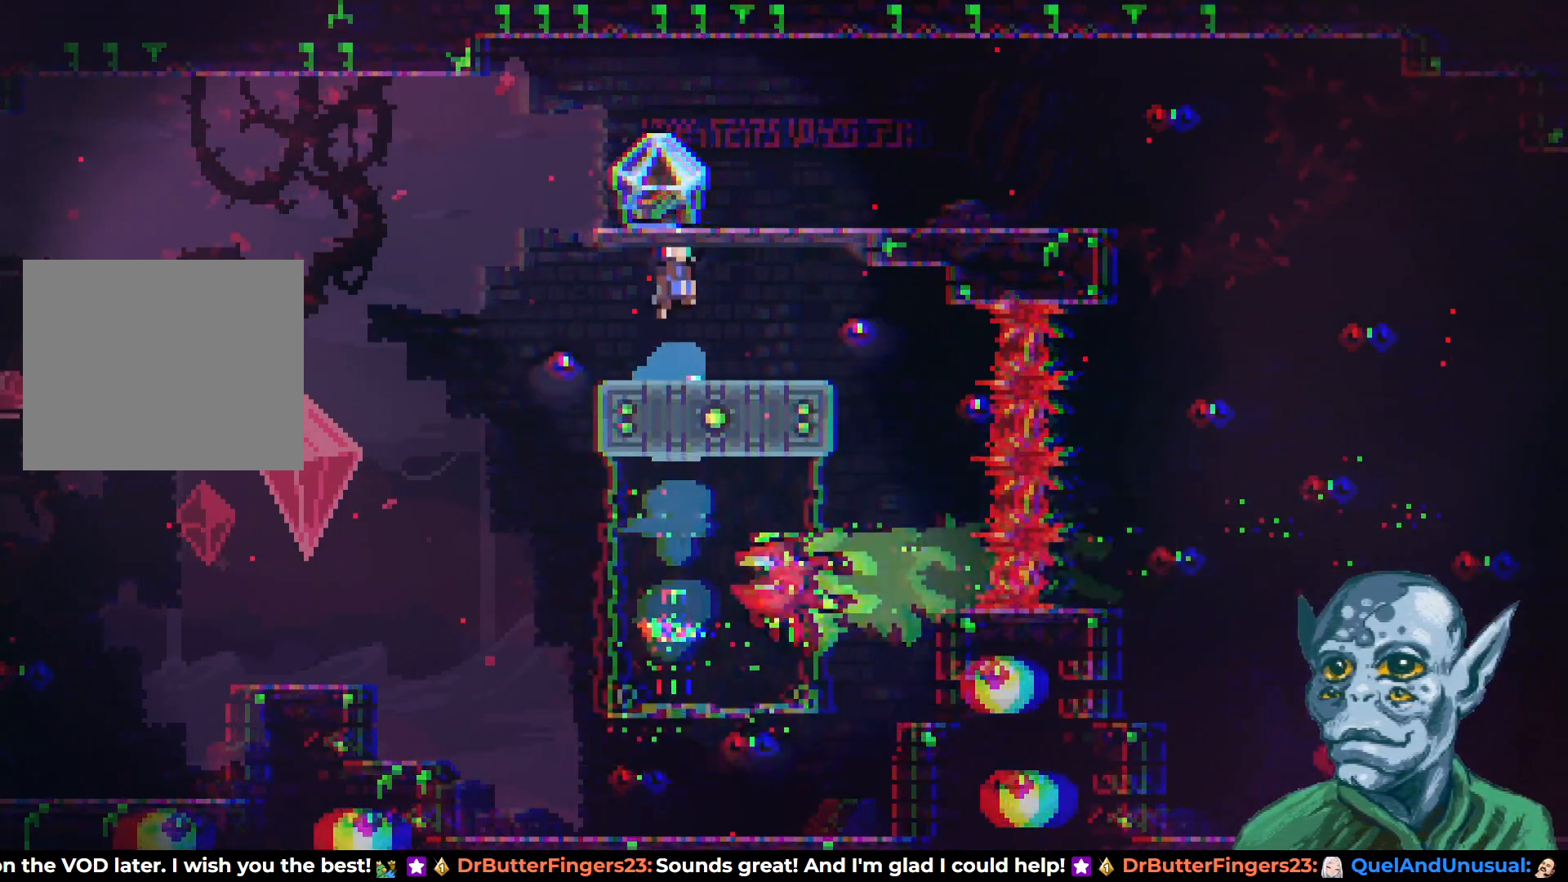
{"buttons": ["R2"], "left_stick": "center", "right_stick": "center", "events": [[133, "DPAD_RIGHT", "down"], [133, "DPAD_UP", "down"], [150, "CROSS", "up"], [150, "R2", "down"], [233, "DPAD_UP", "up"], [367, "DPAD_RIGHT", "up"]]}
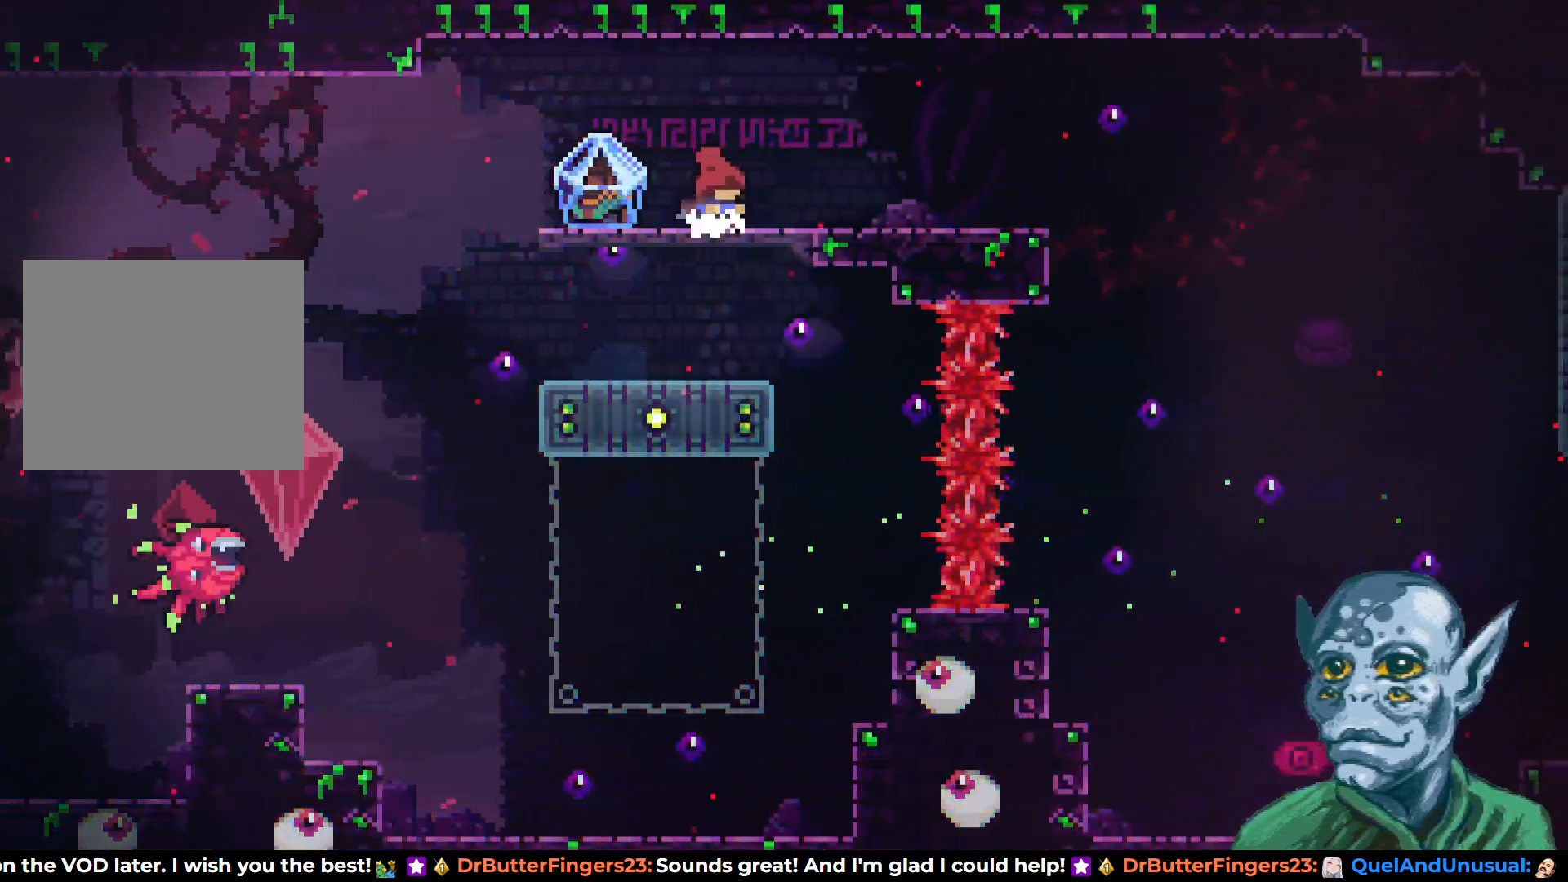
{"buttons": ["R2", "DPAD_RIGHT"], "left_stick": "center", "right_stick": "center", "events": [[50, "DPAD_LEFT", "down"], [267, "DPAD_LEFT", "up"], [333, "DPAD_RIGHT", "down"]]}
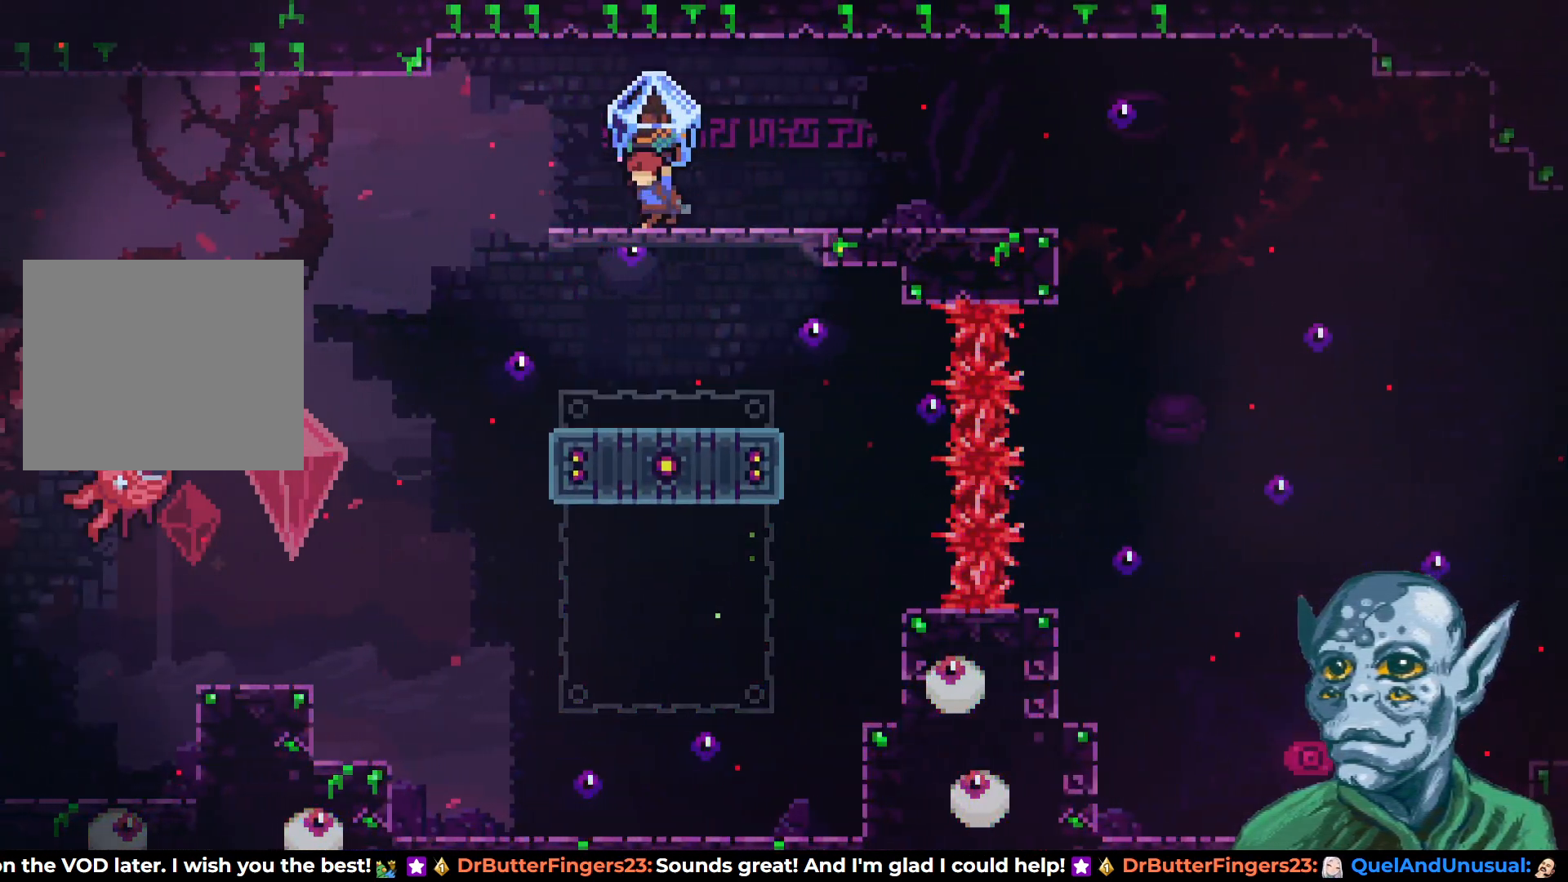
{"buttons": ["DPAD_RIGHT"], "left_stick": "center", "right_stick": "center", "events": [[467, "R2", "up"]]}
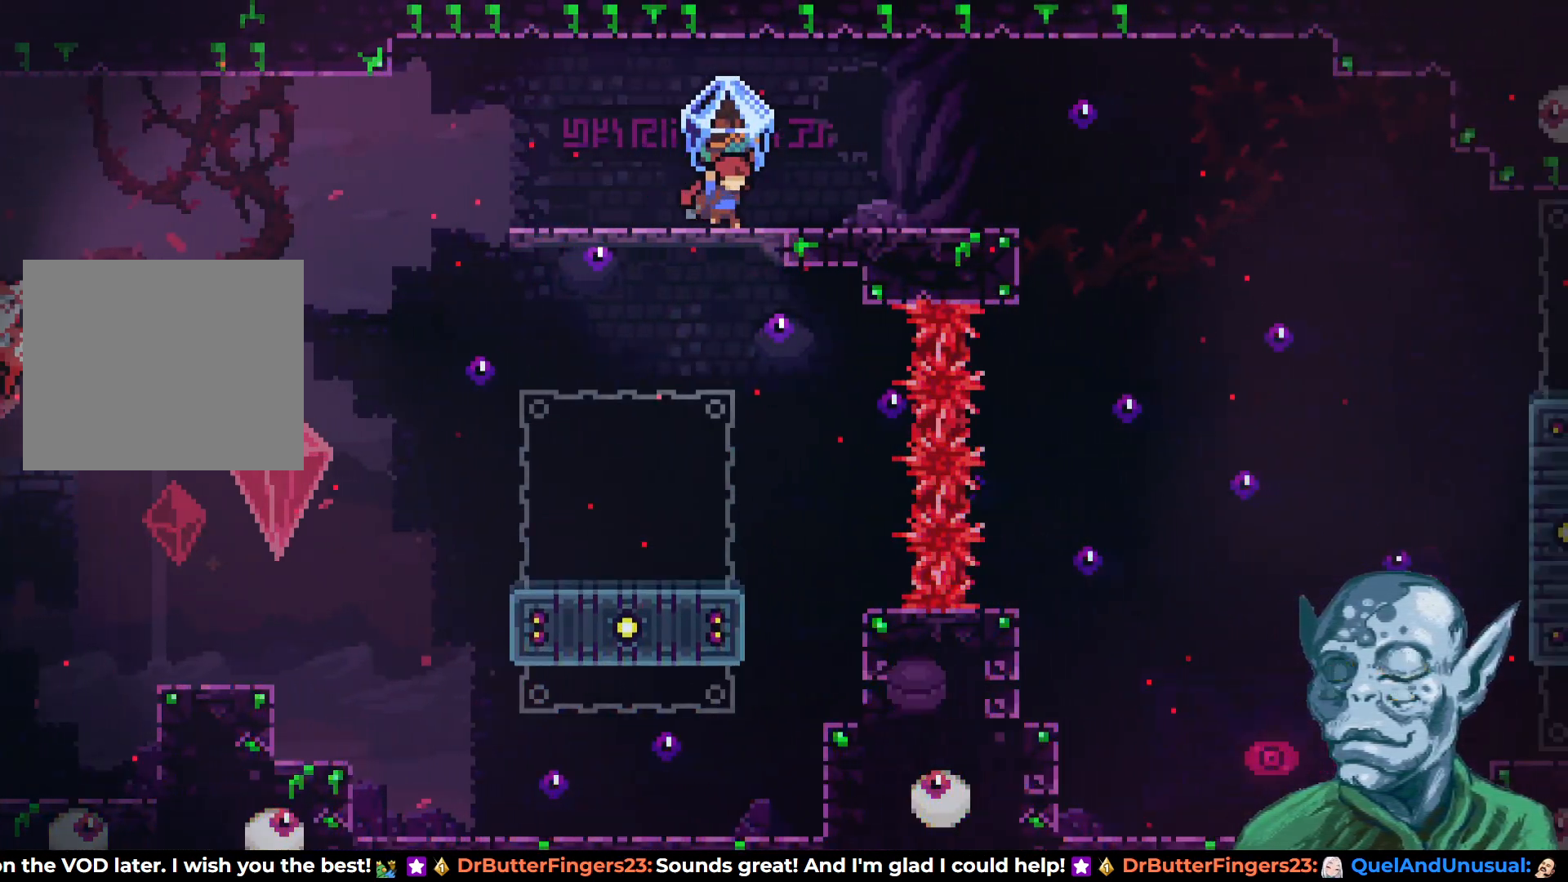
{"buttons": ["DPAD_RIGHT"], "left_stick": "center", "right_stick": "center", "events": []}
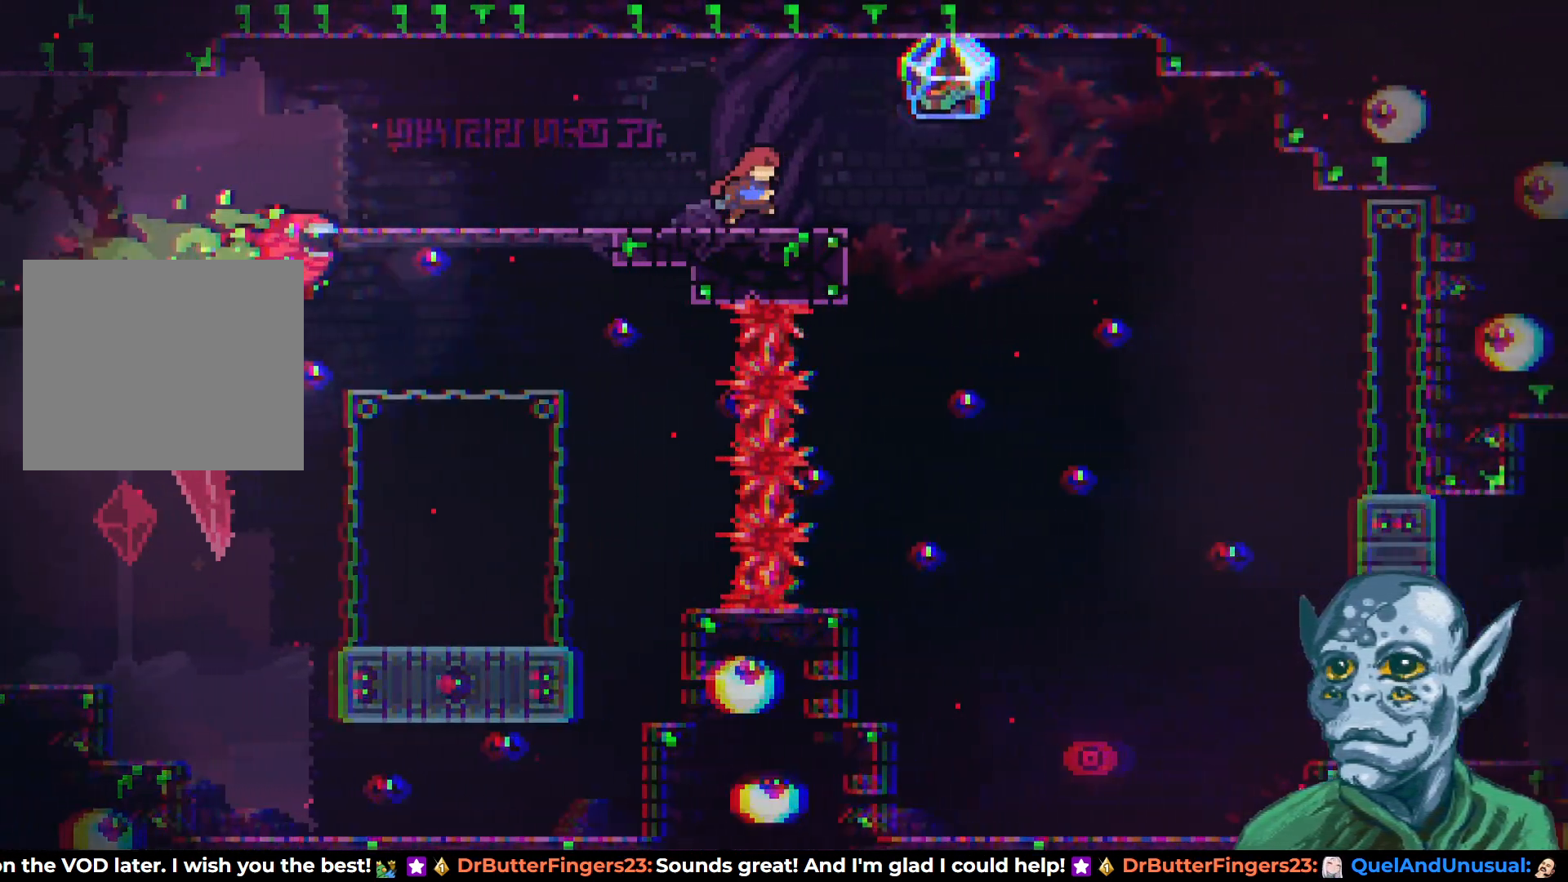
{"buttons": ["DPAD_DOWN", "DPAD_RIGHT"], "left_stick": "center", "right_stick": "center", "events": [[450, "DPAD_DOWN", "down"]]}
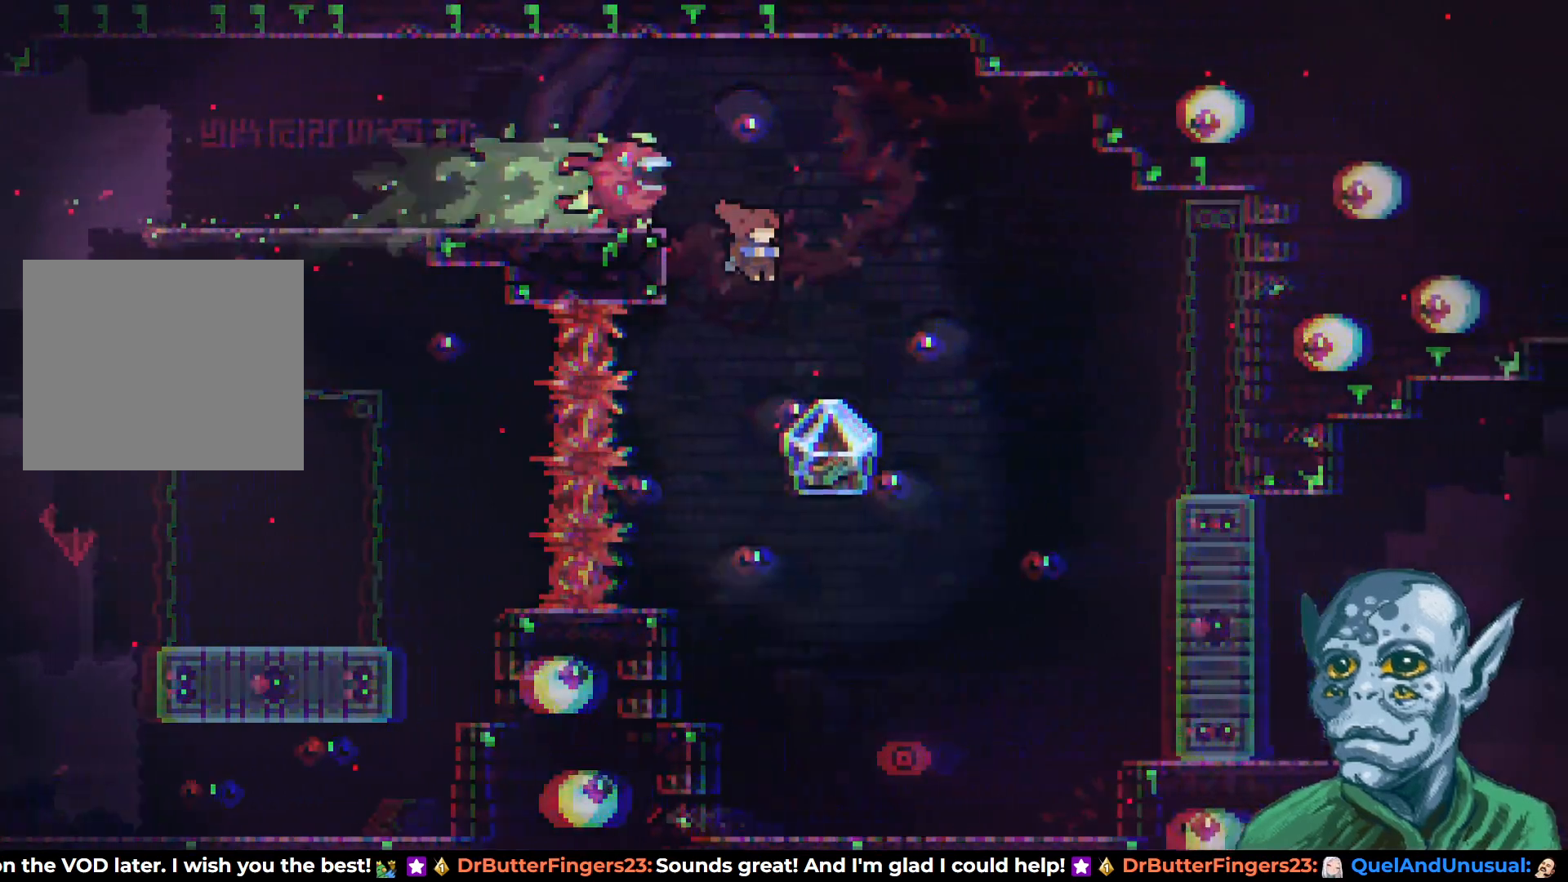
{"buttons": ["DPAD_LEFT"], "left_stick": "center", "right_stick": "center", "events": [[400, "DPAD_RIGHT", "up"], [417, "DPAD_DOWN", "up"], [500, "DPAD_LEFT", "down"]]}
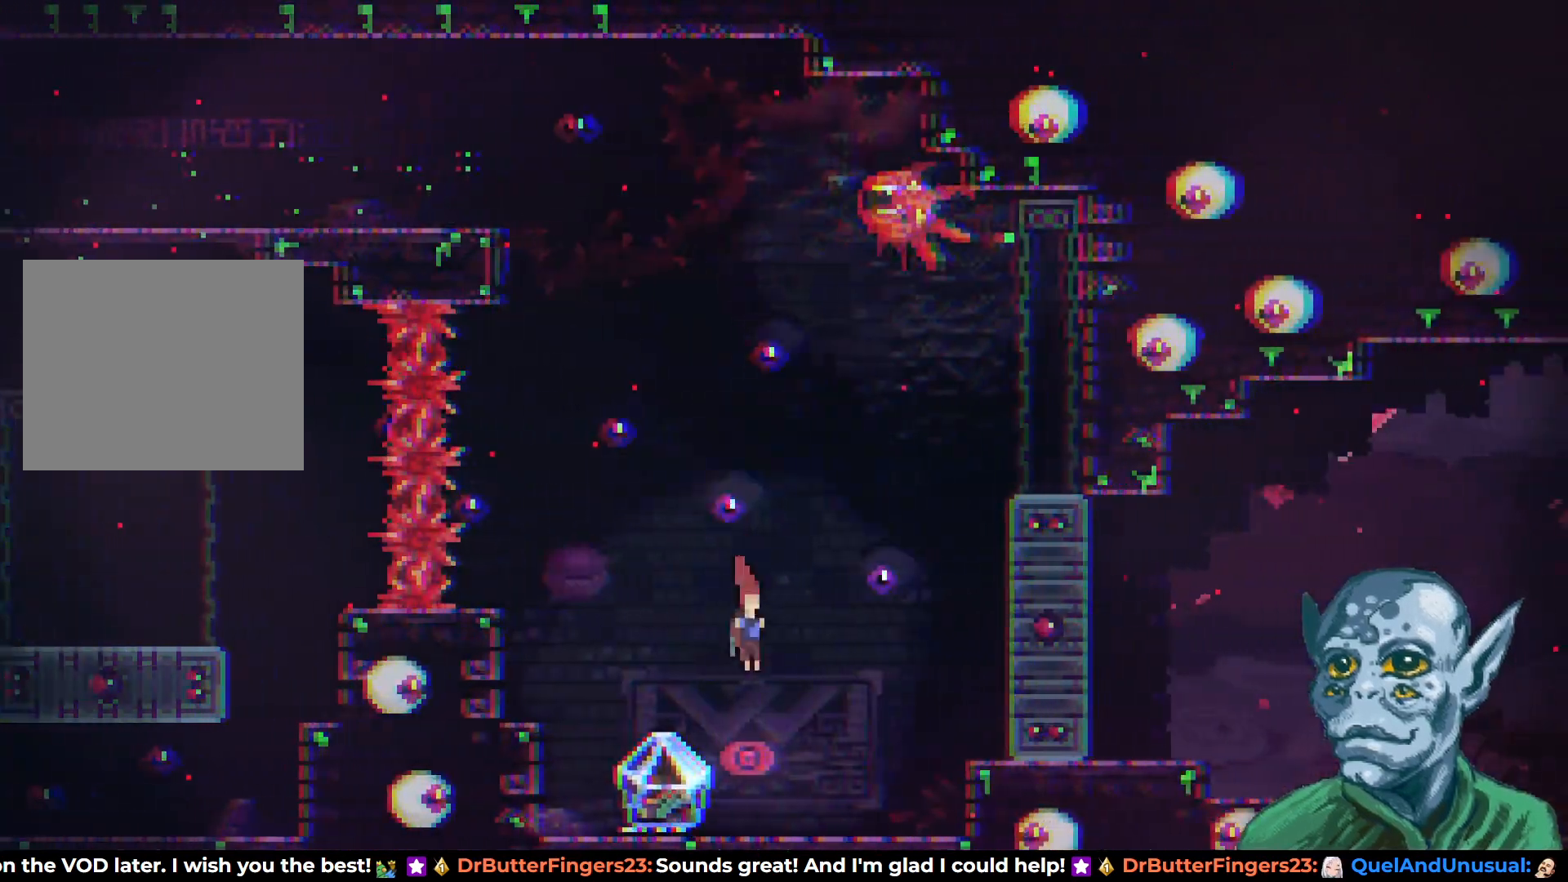
{"buttons": ["R2"], "left_stick": "center", "right_stick": "center", "events": [[267, "R2", "down"], [367, "DPAD_LEFT", "up"]]}
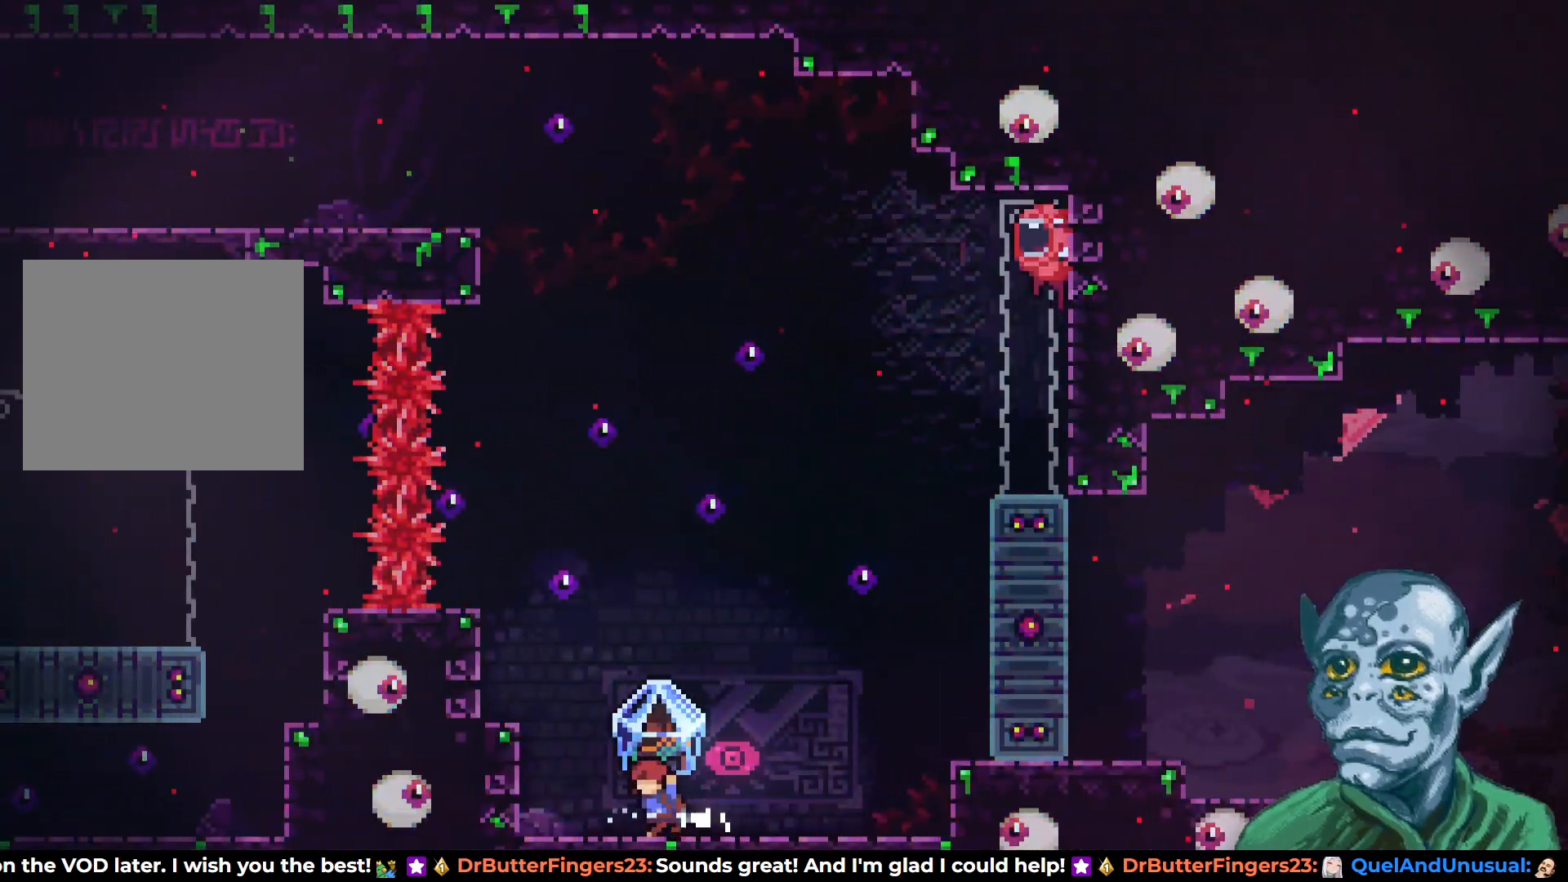
{"buttons": [], "left_stick": "center", "right_stick": "center", "events": [[83, "DPAD_RIGHT", "down"], [250, "R2", "up"], [333, "DPAD_RIGHT", "up"]]}
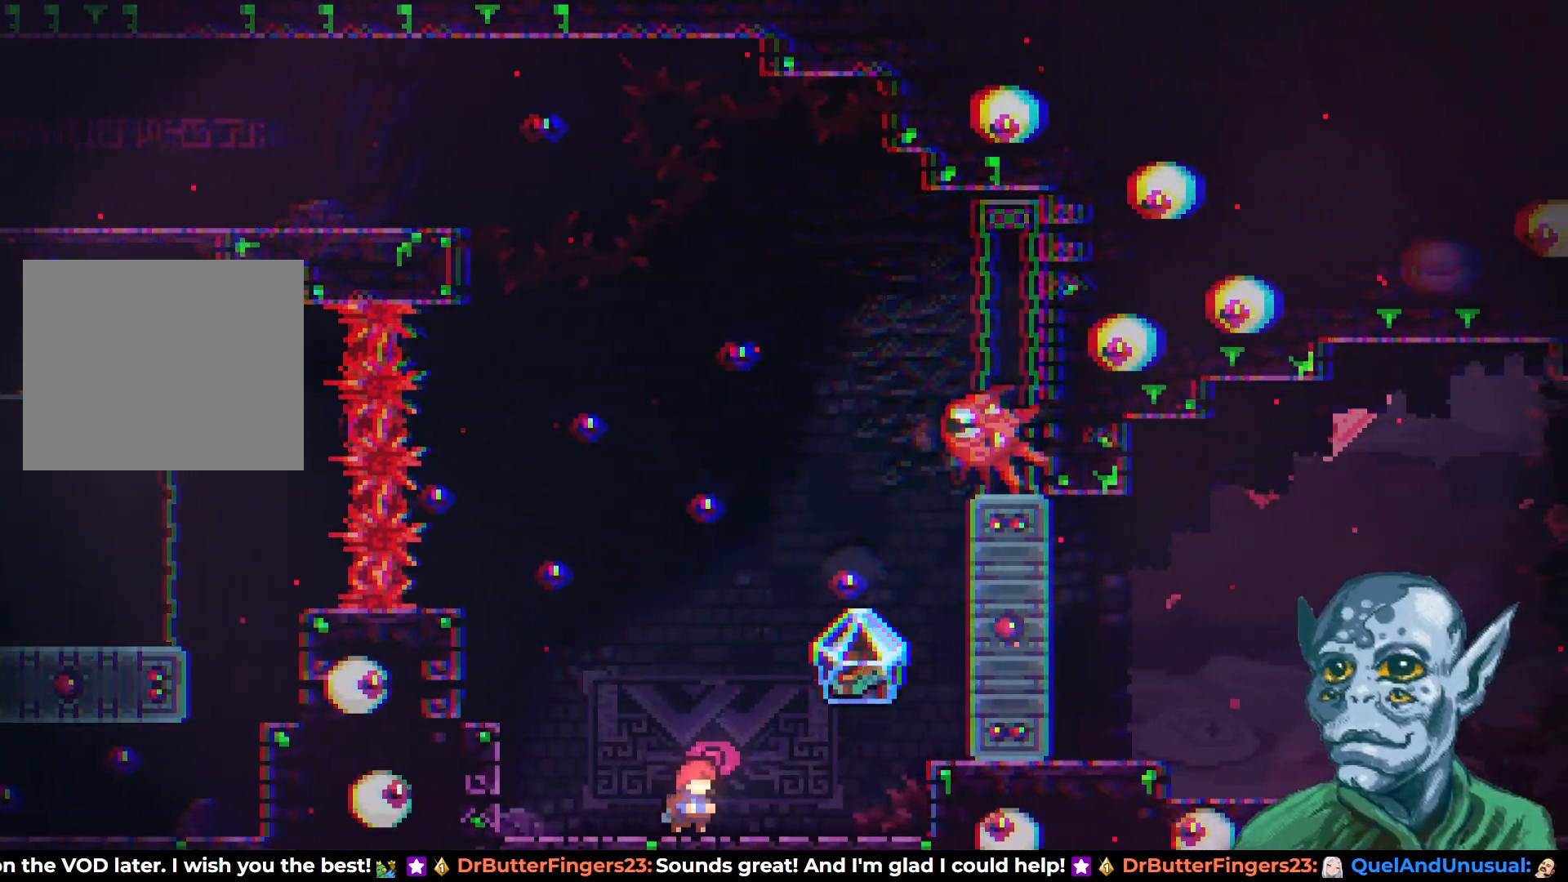
{"buttons": [], "left_stick": "center", "right_stick": "center", "events": [[33, "DPAD_LEFT", "down"], [83, "SQUARE", "down"], [200, "SQUARE", "up"], [450, "DPAD_LEFT", "up"]]}
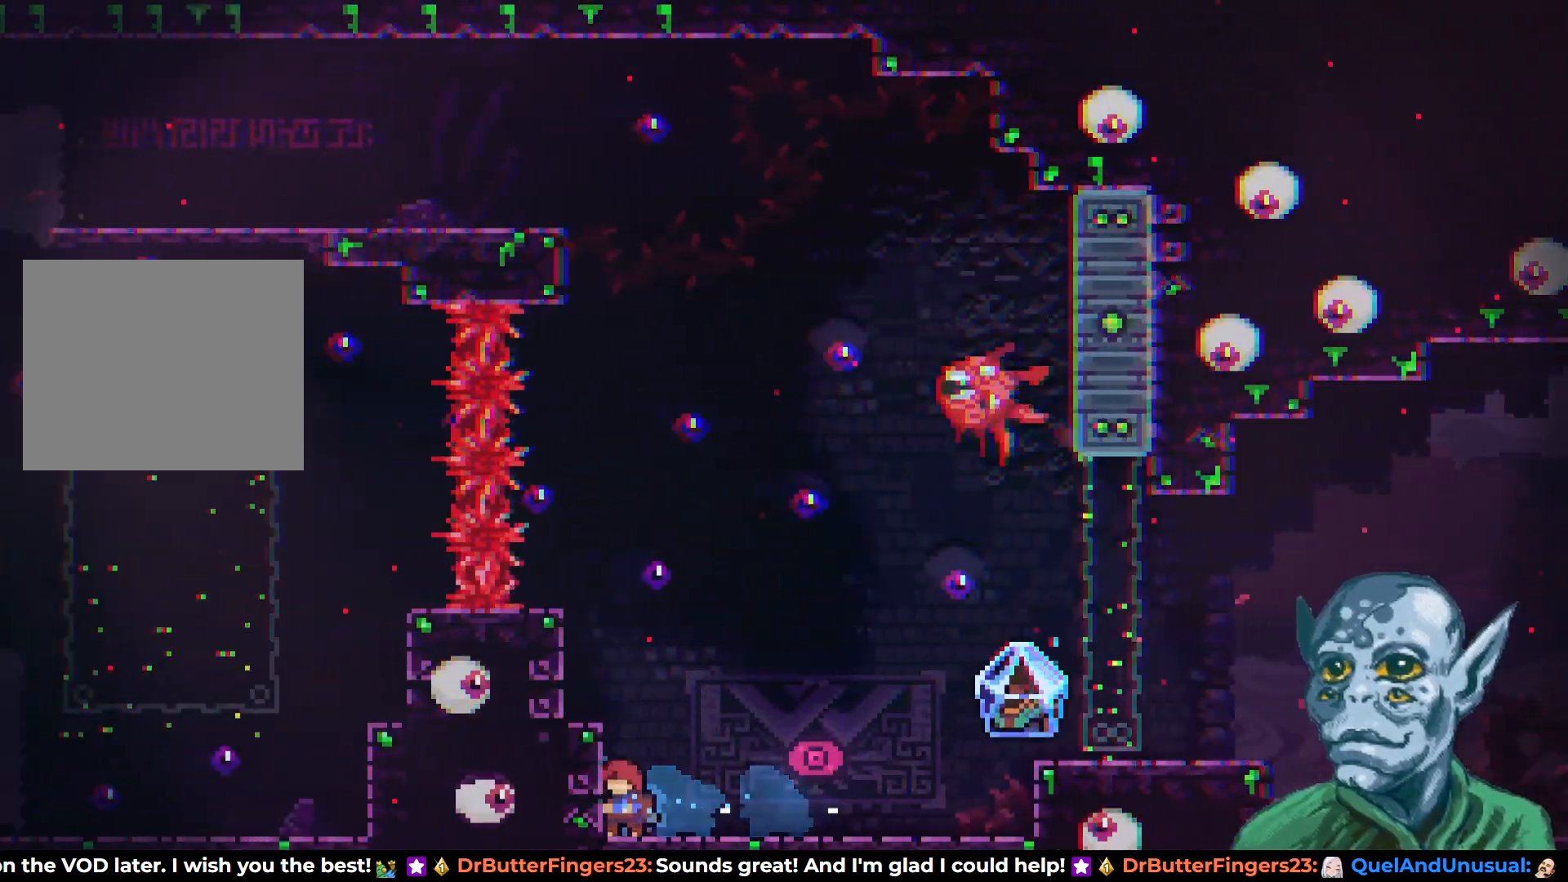
{"buttons": ["DPAD_RIGHT"], "left_stick": "center", "right_stick": "center", "events": [[467, "DPAD_RIGHT", "down"]]}
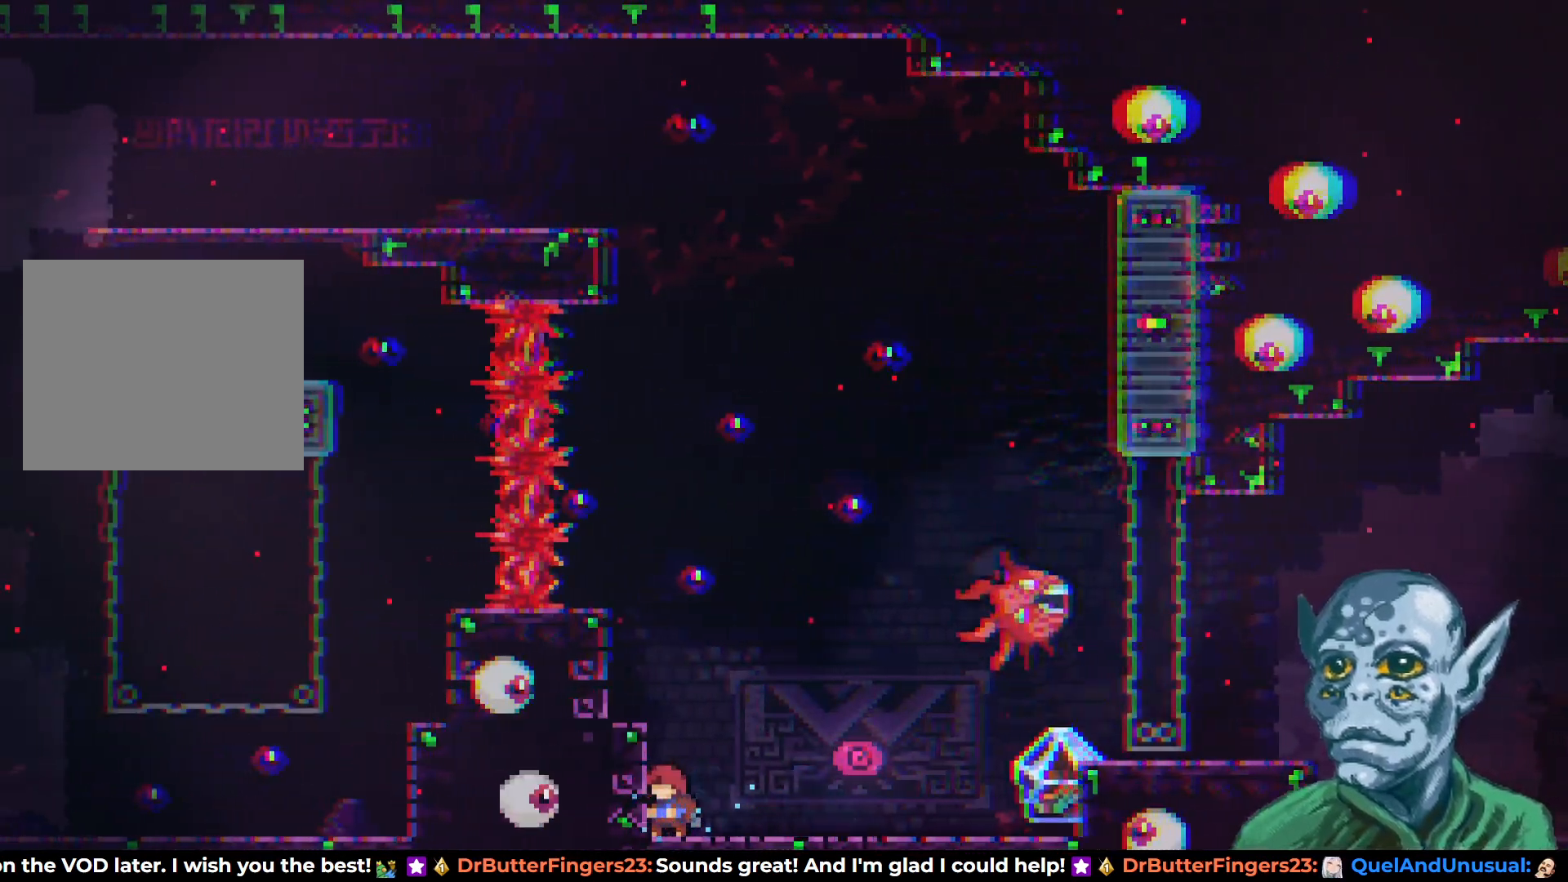
{"buttons": [], "left_stick": "center", "right_stick": "center", "events": [[33, "DPAD_RIGHT", "up"]]}
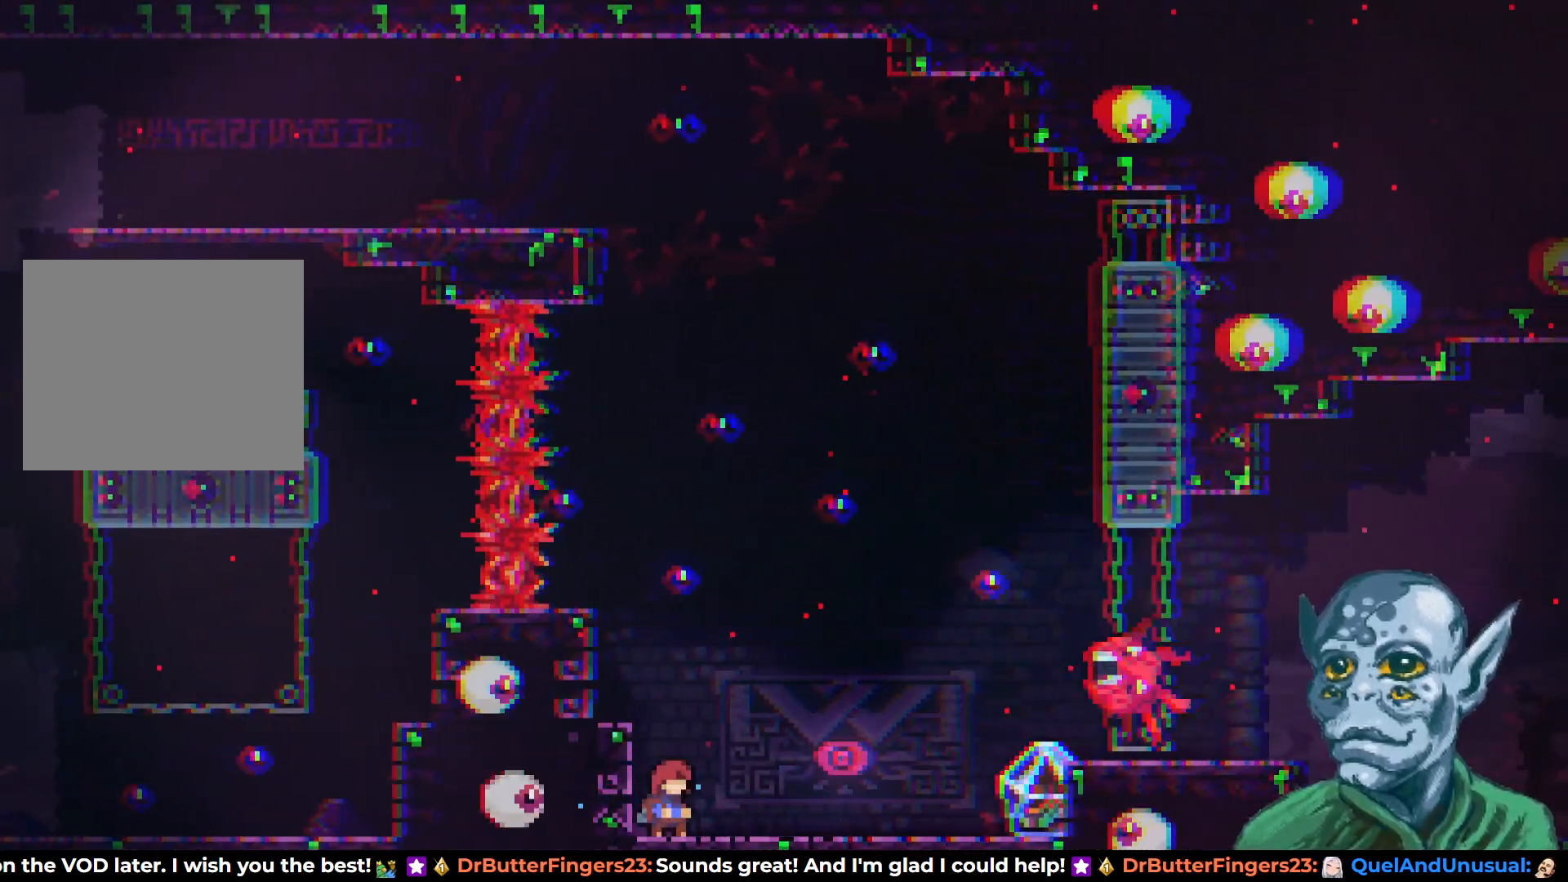
{"buttons": ["CROSS", "DPAD_UP"], "left_stick": "center", "right_stick": "center", "events": [[467, "CROSS", "down"], [483, "DPAD_UP", "down"]]}
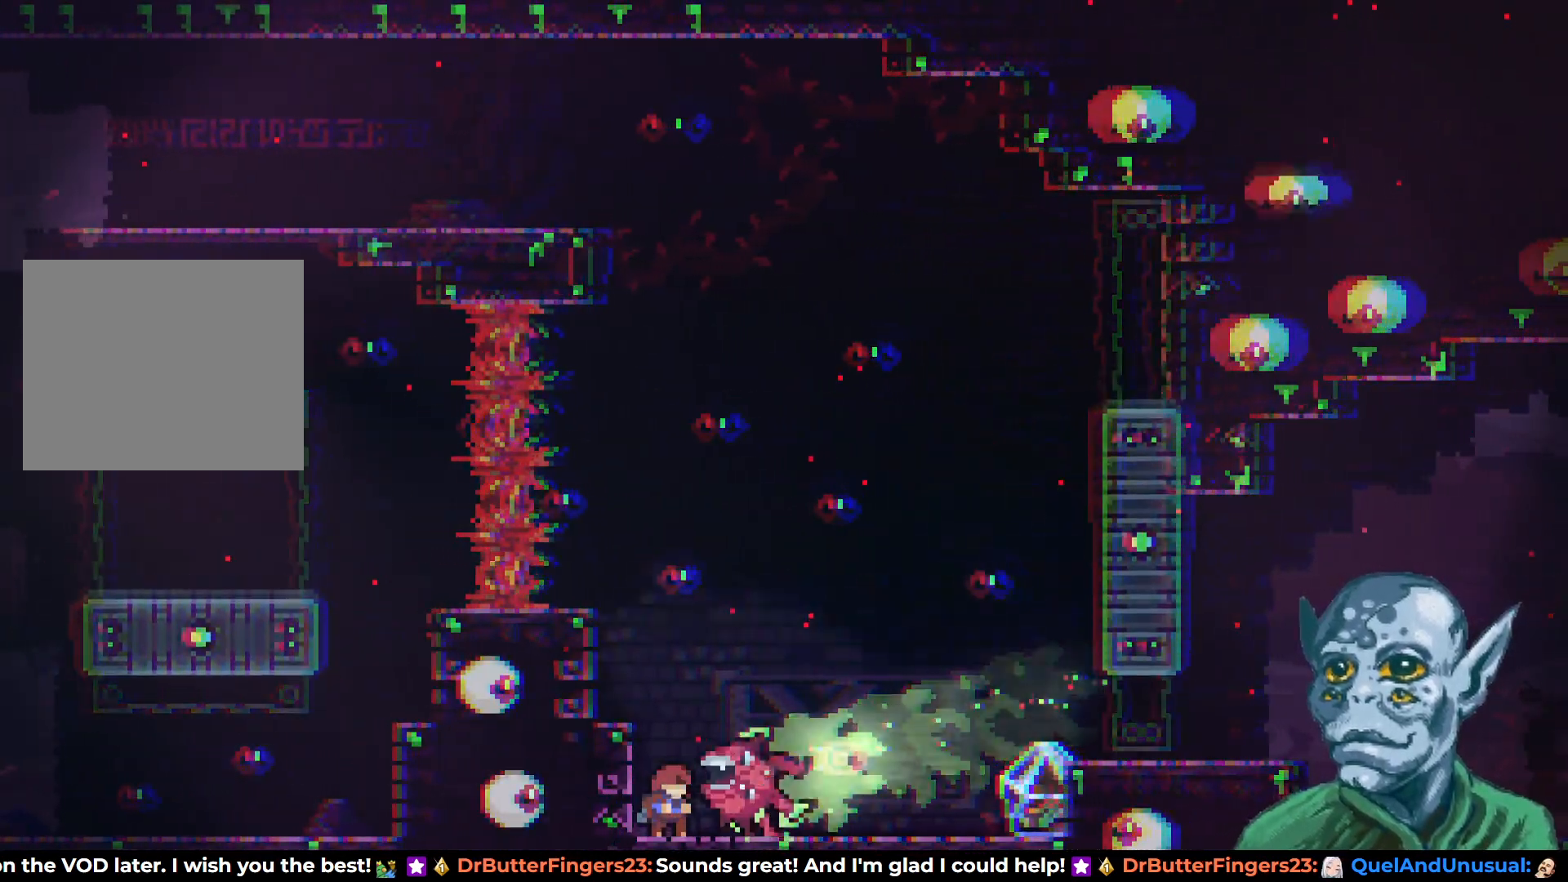
{"buttons": [], "left_stick": "center", "right_stick": "center", "events": [[383, "DPAD_RIGHT", "down"], [417, "DPAD_UP", "up"], [433, "CROSS", "up"], [450, "DPAD_RIGHT", "up"]]}
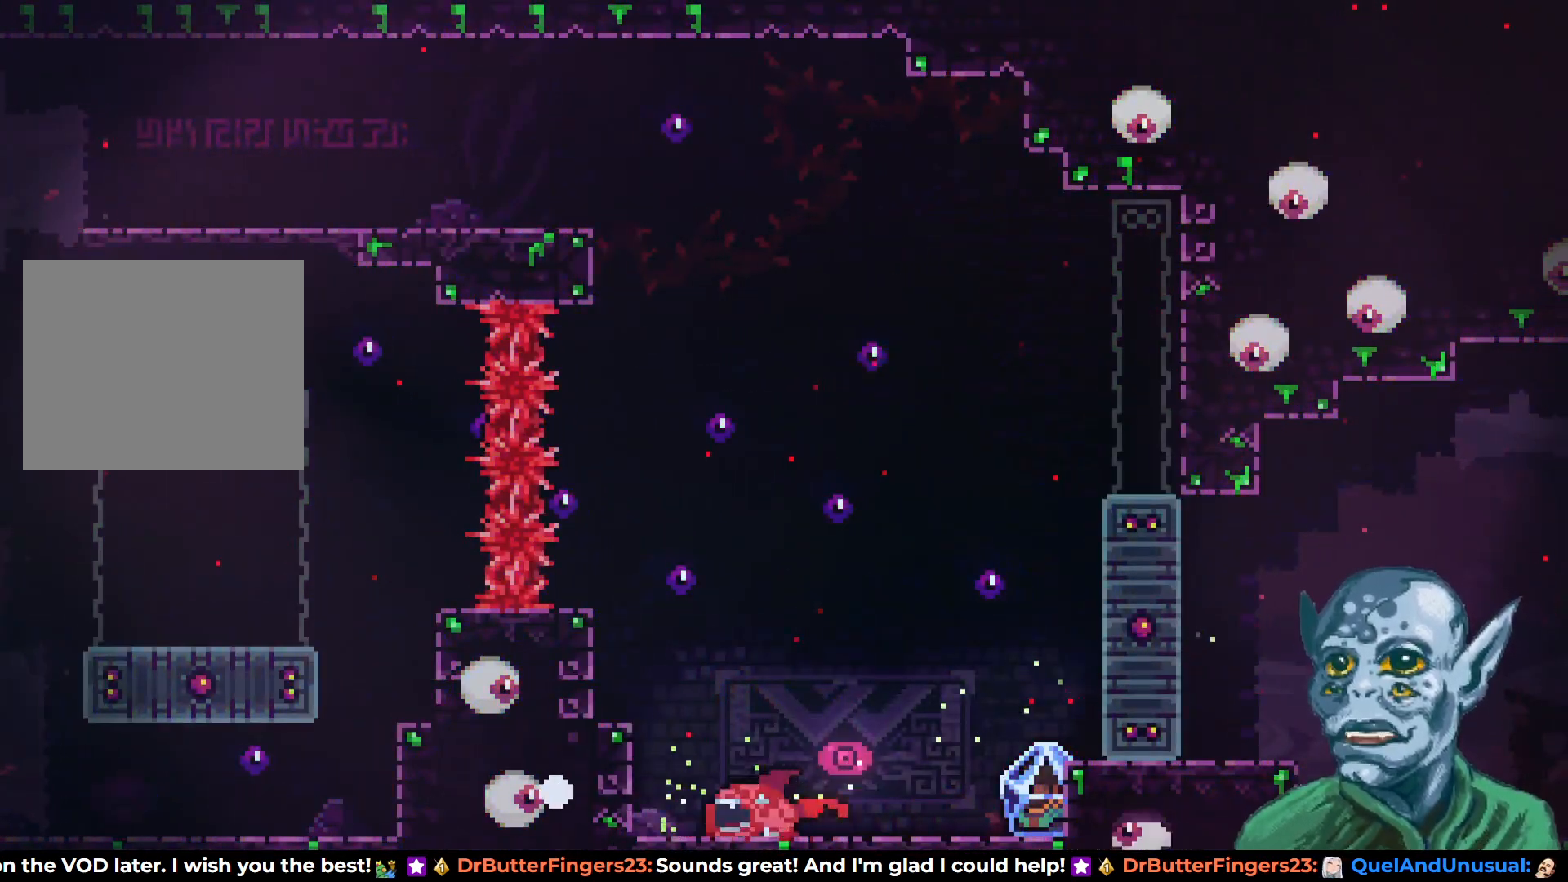
{"buttons": [], "left_stick": "center", "right_stick": "center", "events": []}
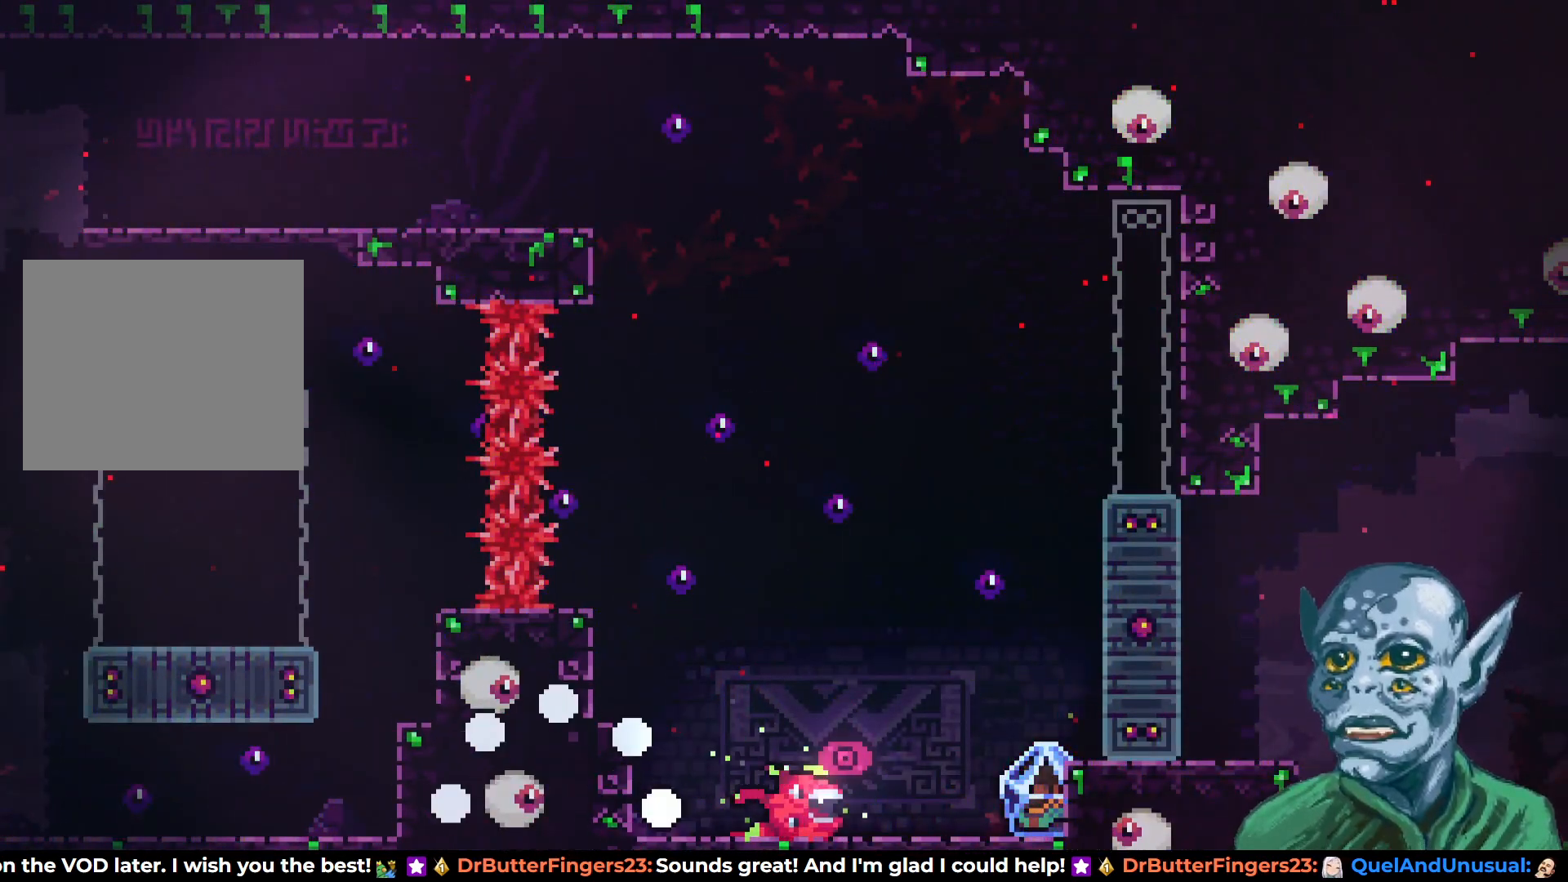
{"buttons": [], "left_stick": "center", "right_stick": "center", "events": []}
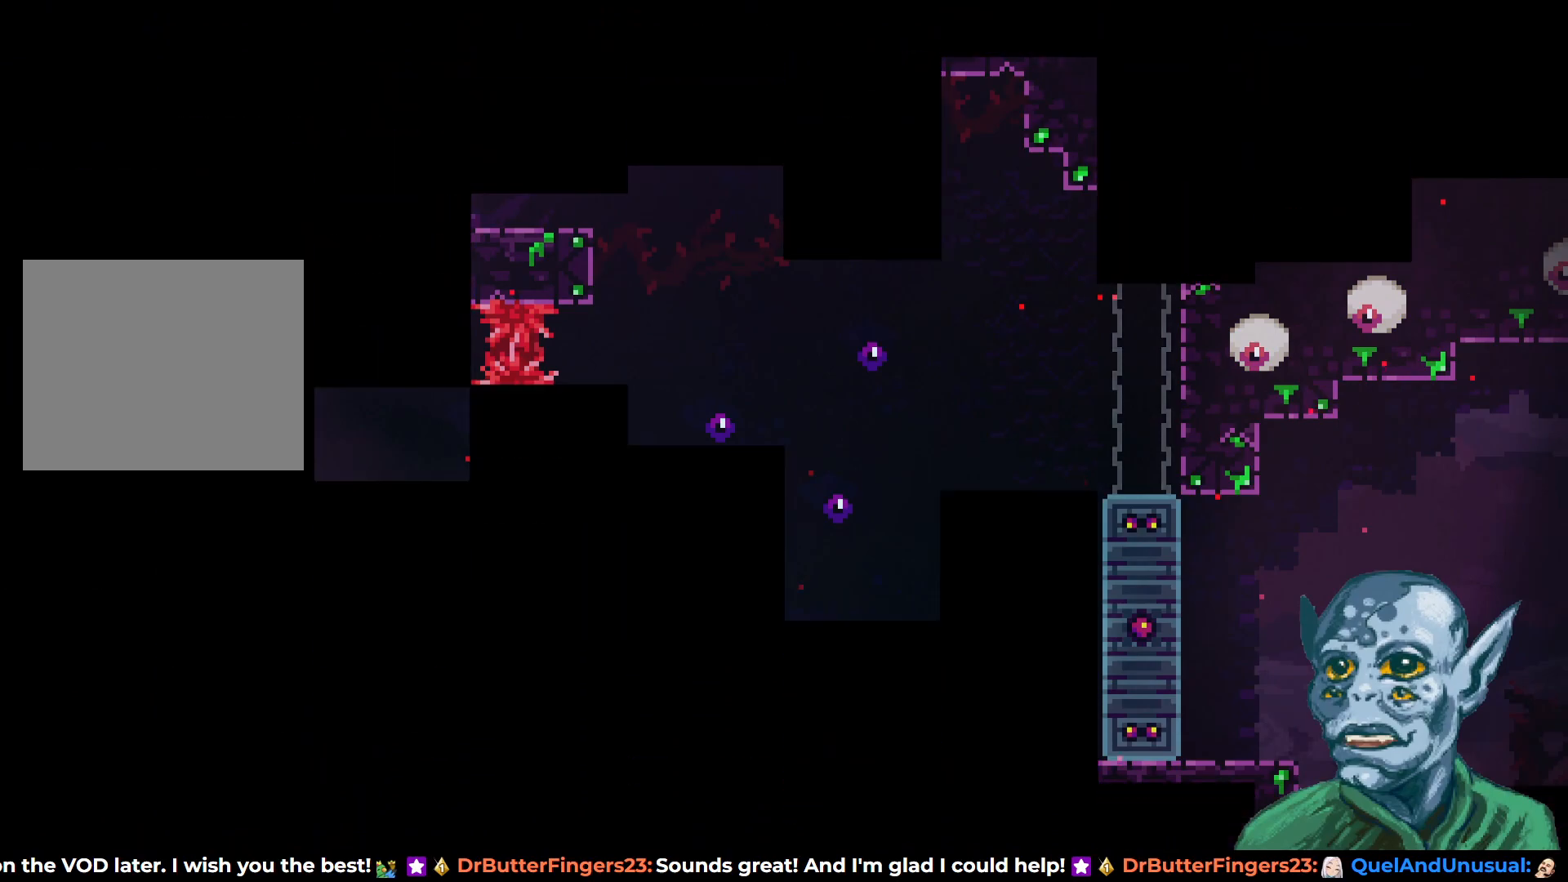
{"buttons": [], "left_stick": "center", "right_stick": "center", "events": []}
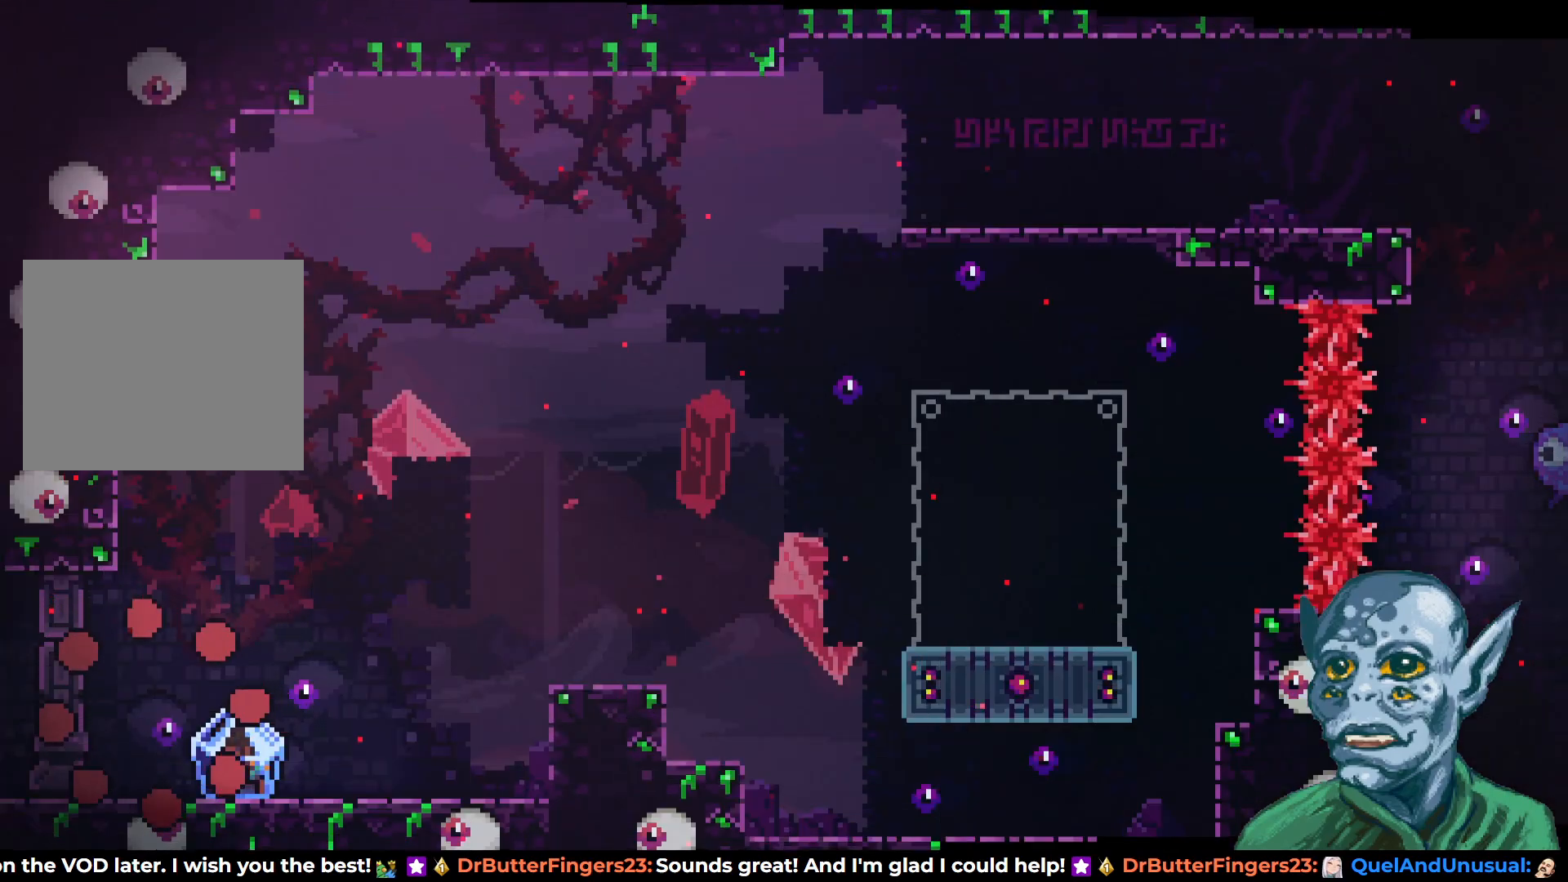
{"buttons": [], "left_stick": "center", "right_stick": "center", "events": []}
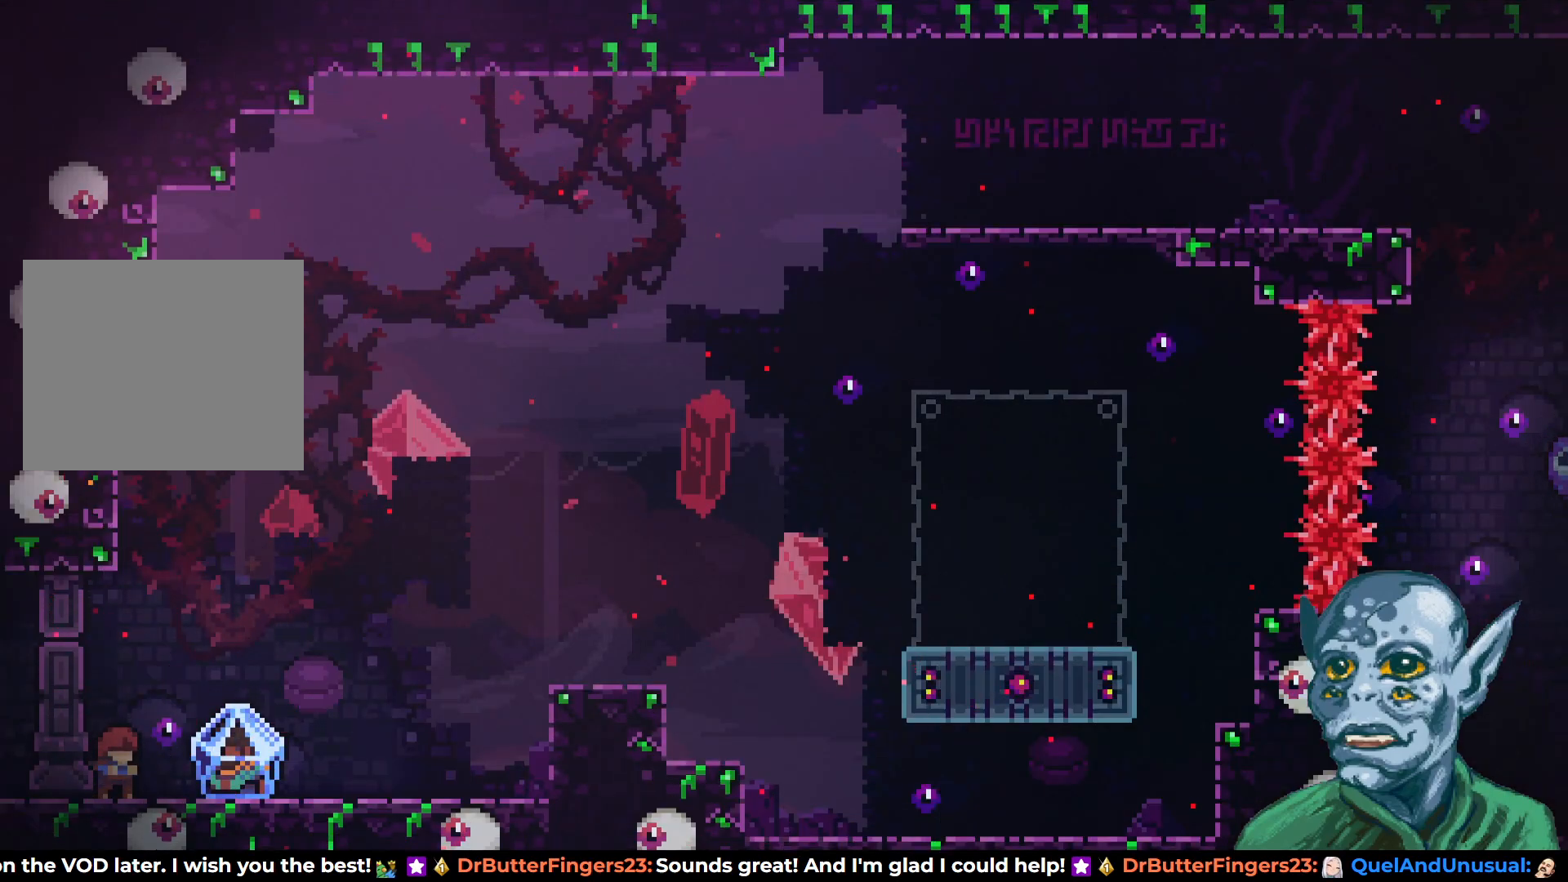
{"buttons": ["DPAD_RIGHT"], "left_stick": "center", "right_stick": "center", "events": [[500, "DPAD_RIGHT", "down"]]}
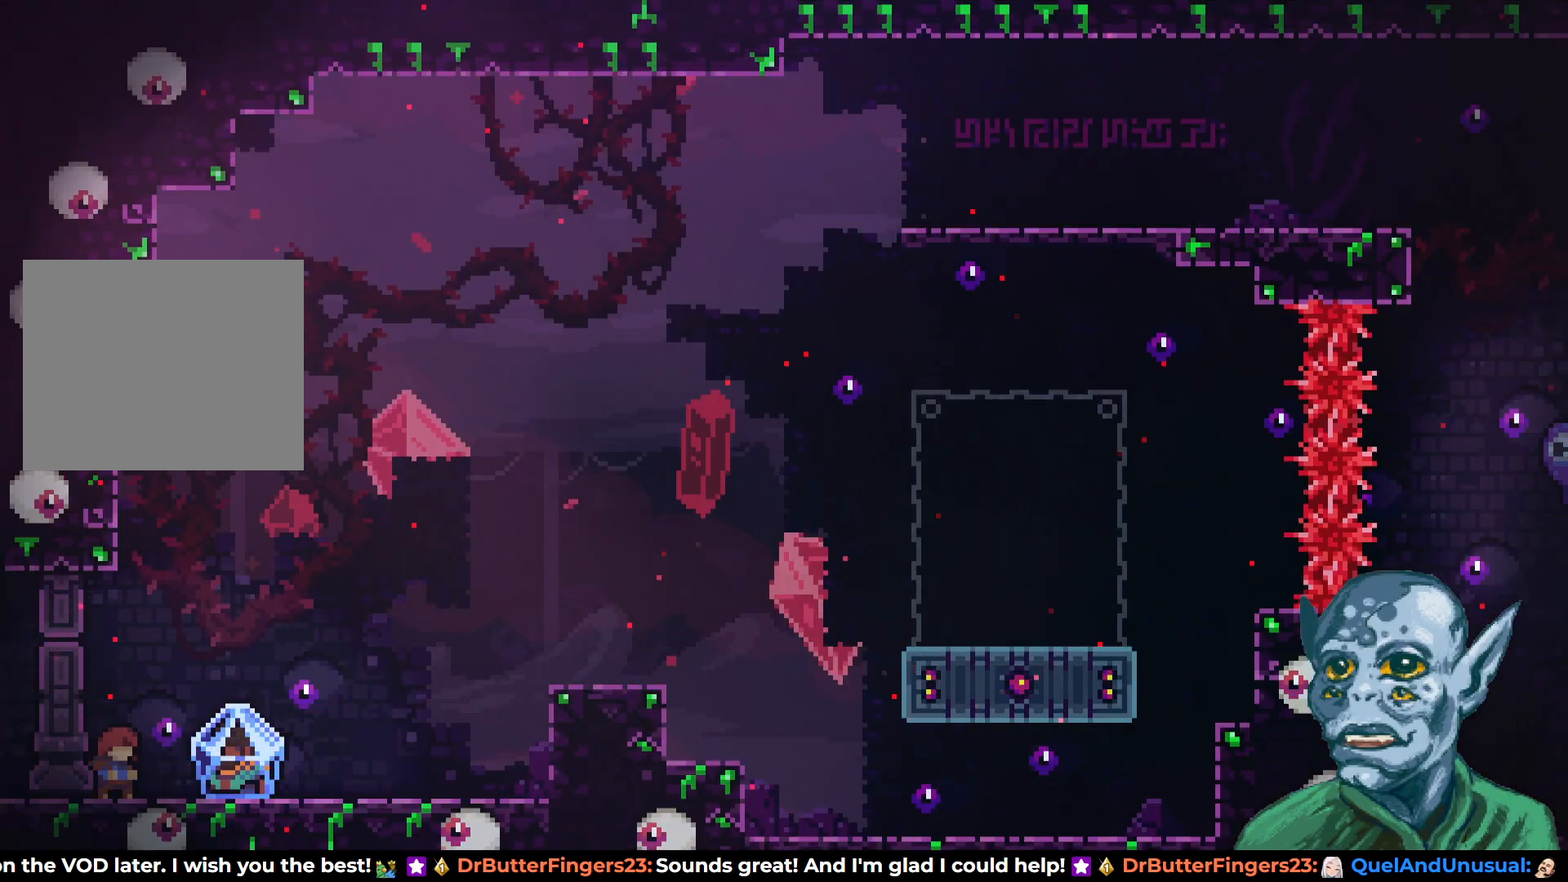
{"buttons": ["R2", "DPAD_RIGHT"], "left_stick": "center", "right_stick": "center", "events": [[283, "R2", "down"]]}